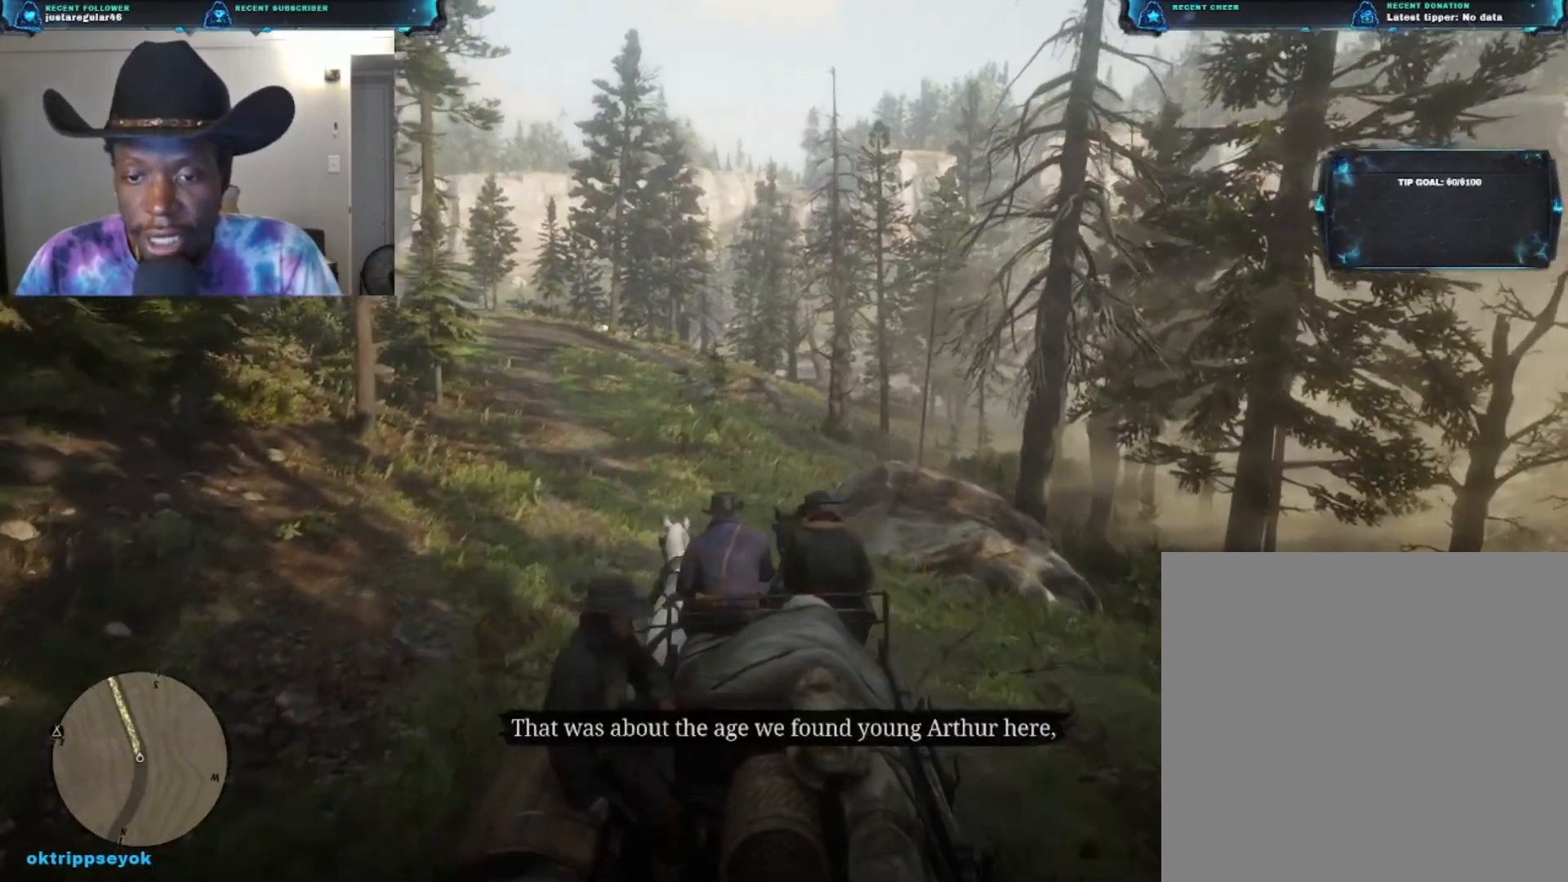
Gameplay with a controller (Xbox layout); each line is a JSON object with the inputs held at the frame after it. "events" lists button and stick changes between this image and that frame as [ms after this image, input, new state], when the widget could be followed in between.
{"buttons": ["A"], "left_stick": "up", "right_stick": "center", "events": []}
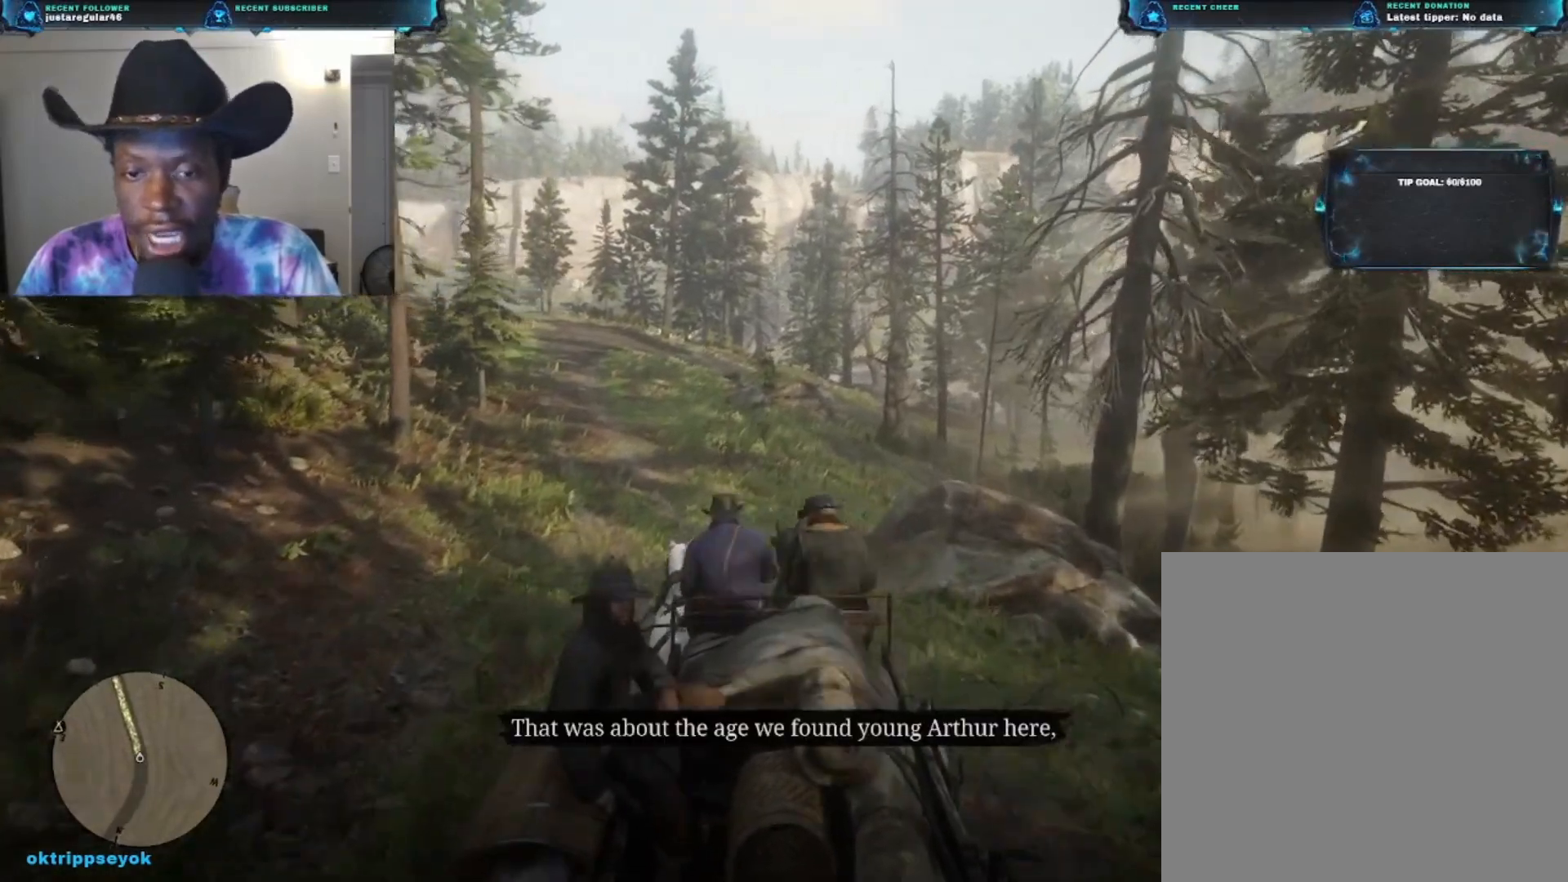
{"buttons": ["A"], "left_stick": "up", "right_stick": "center", "events": []}
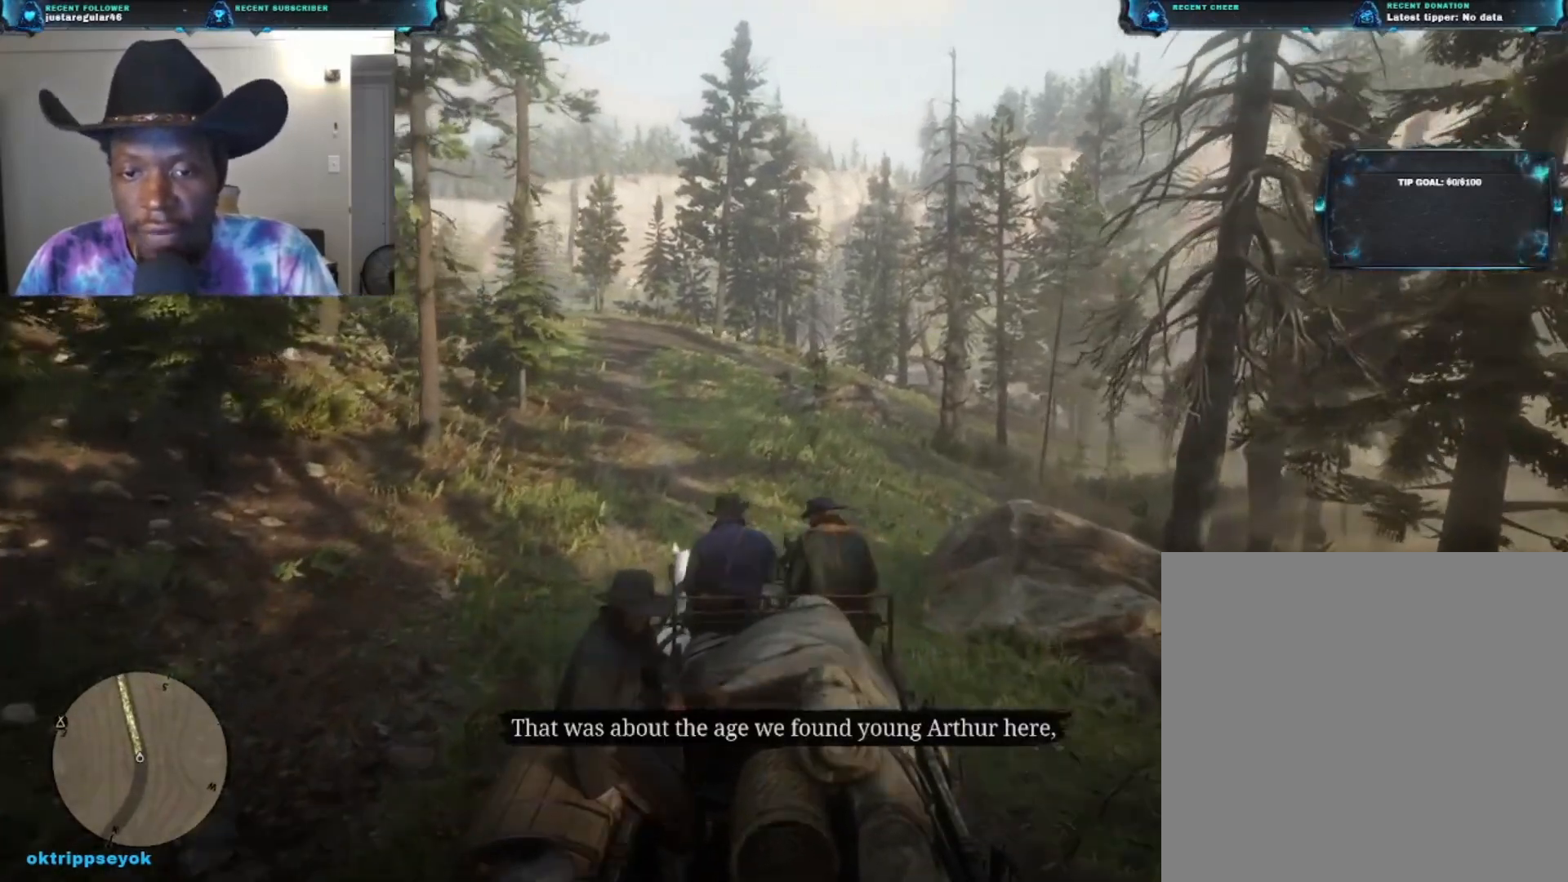
{"buttons": ["A"], "left_stick": "up", "right_stick": "center", "events": []}
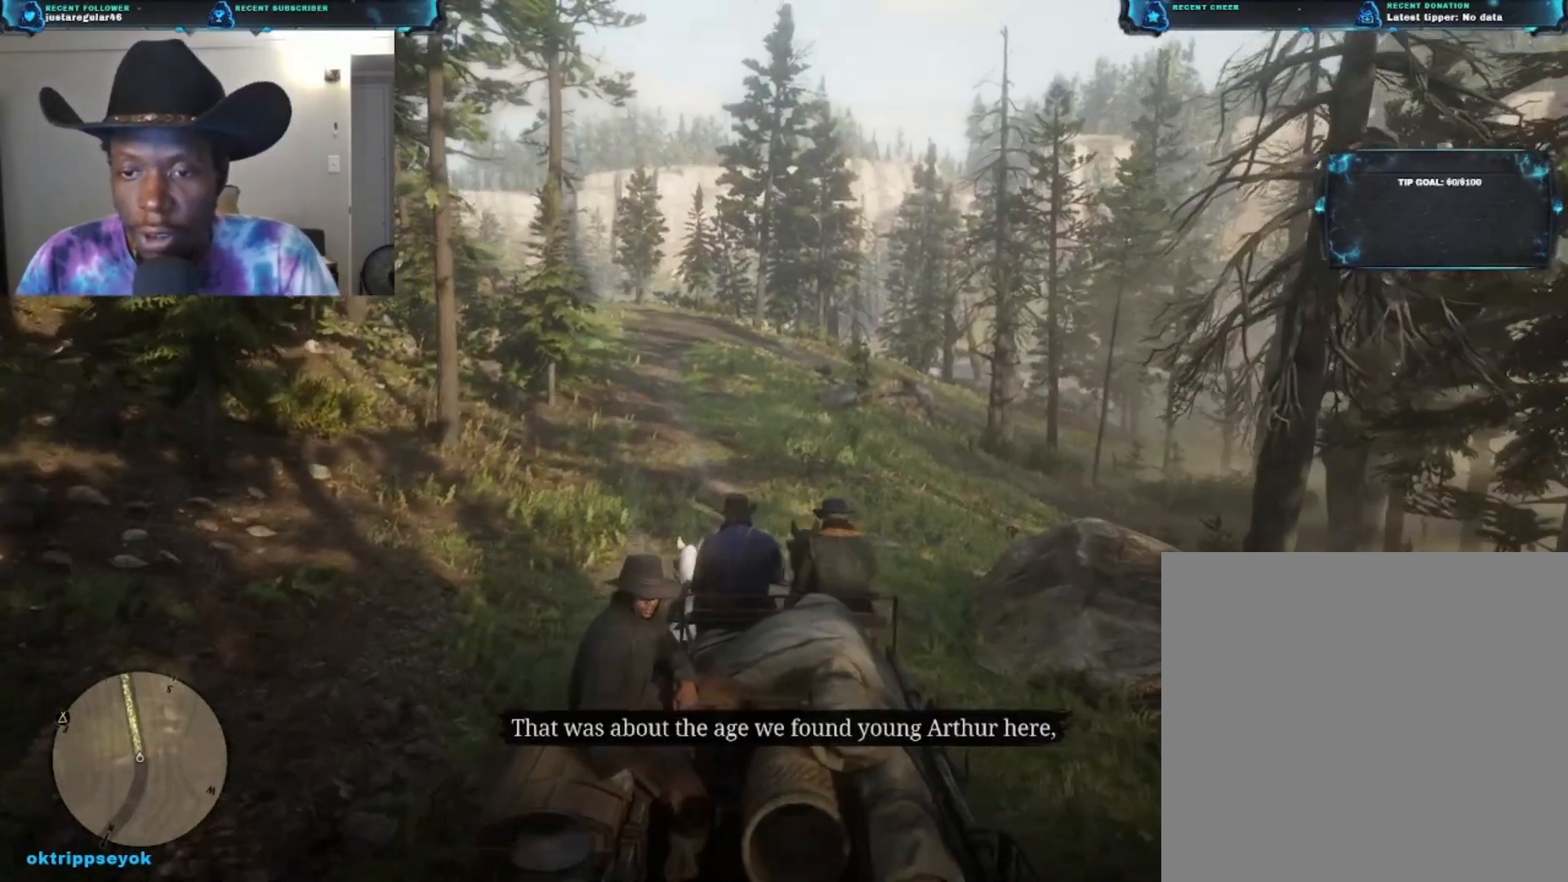
{"buttons": ["A"], "left_stick": "up", "right_stick": "center", "events": []}
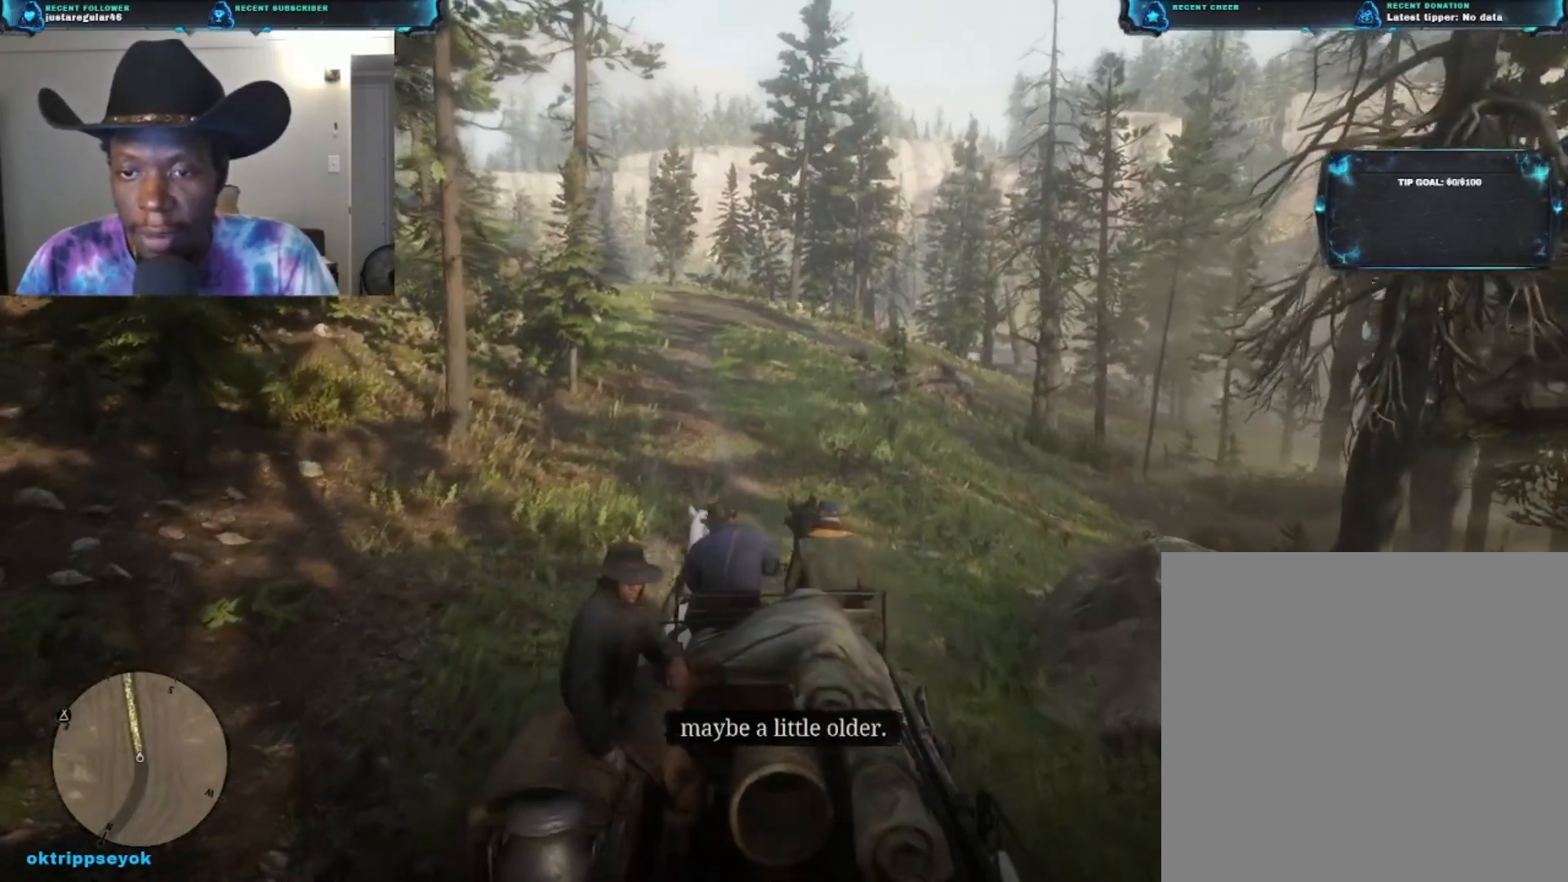
{"buttons": ["A"], "left_stick": "up", "right_stick": "center", "events": []}
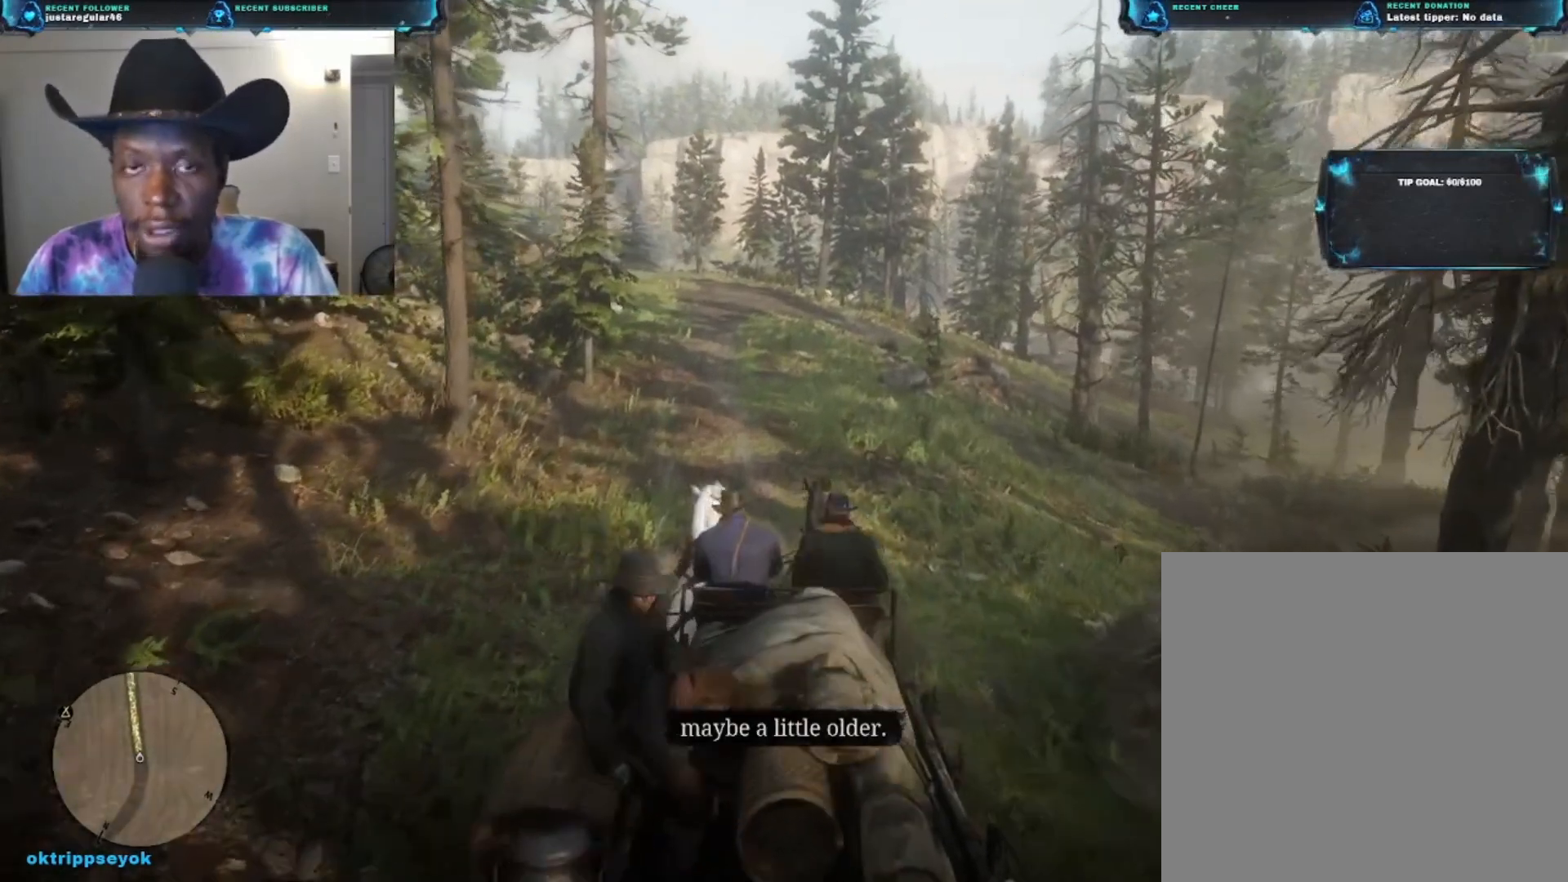
{"buttons": ["A"], "left_stick": "up", "right_stick": "center", "events": []}
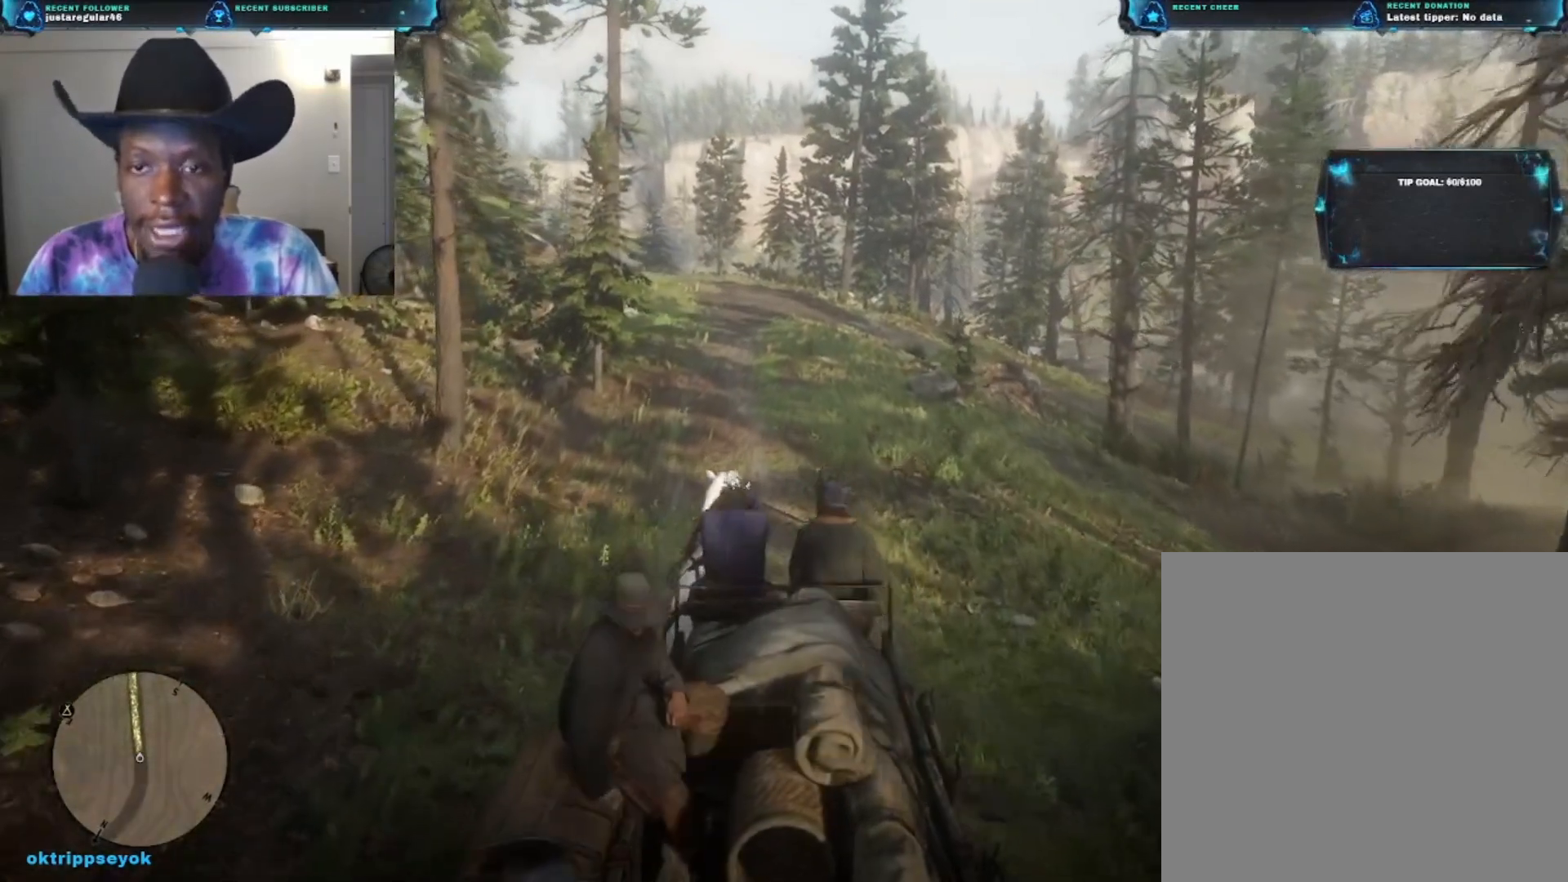
{"buttons": ["A"], "left_stick": "up", "right_stick": "center", "events": []}
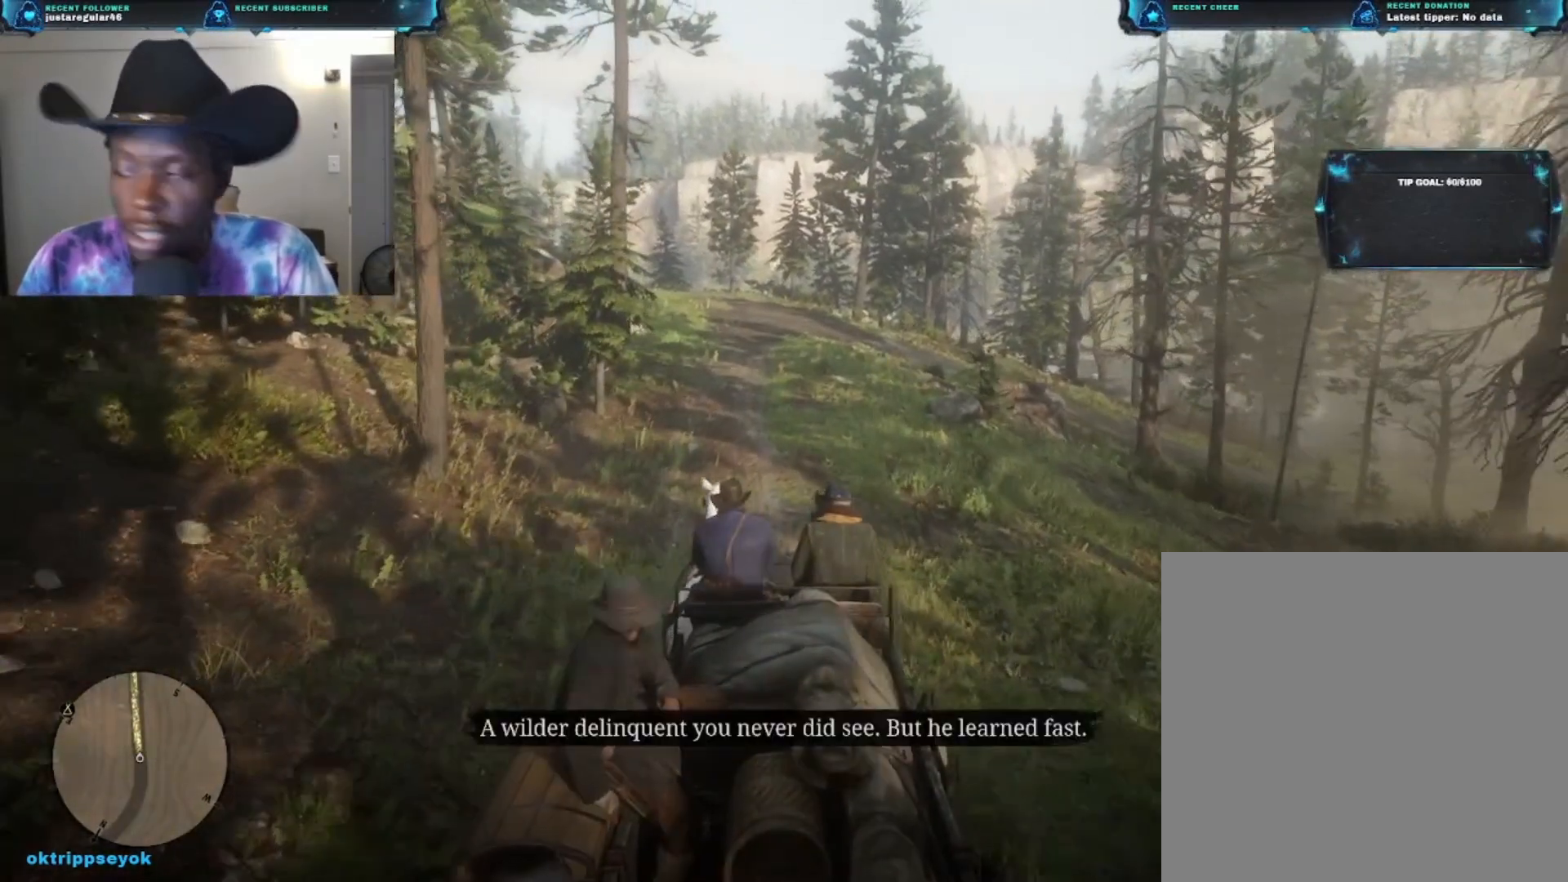
{"buttons": ["A"], "left_stick": "up", "right_stick": "center", "events": []}
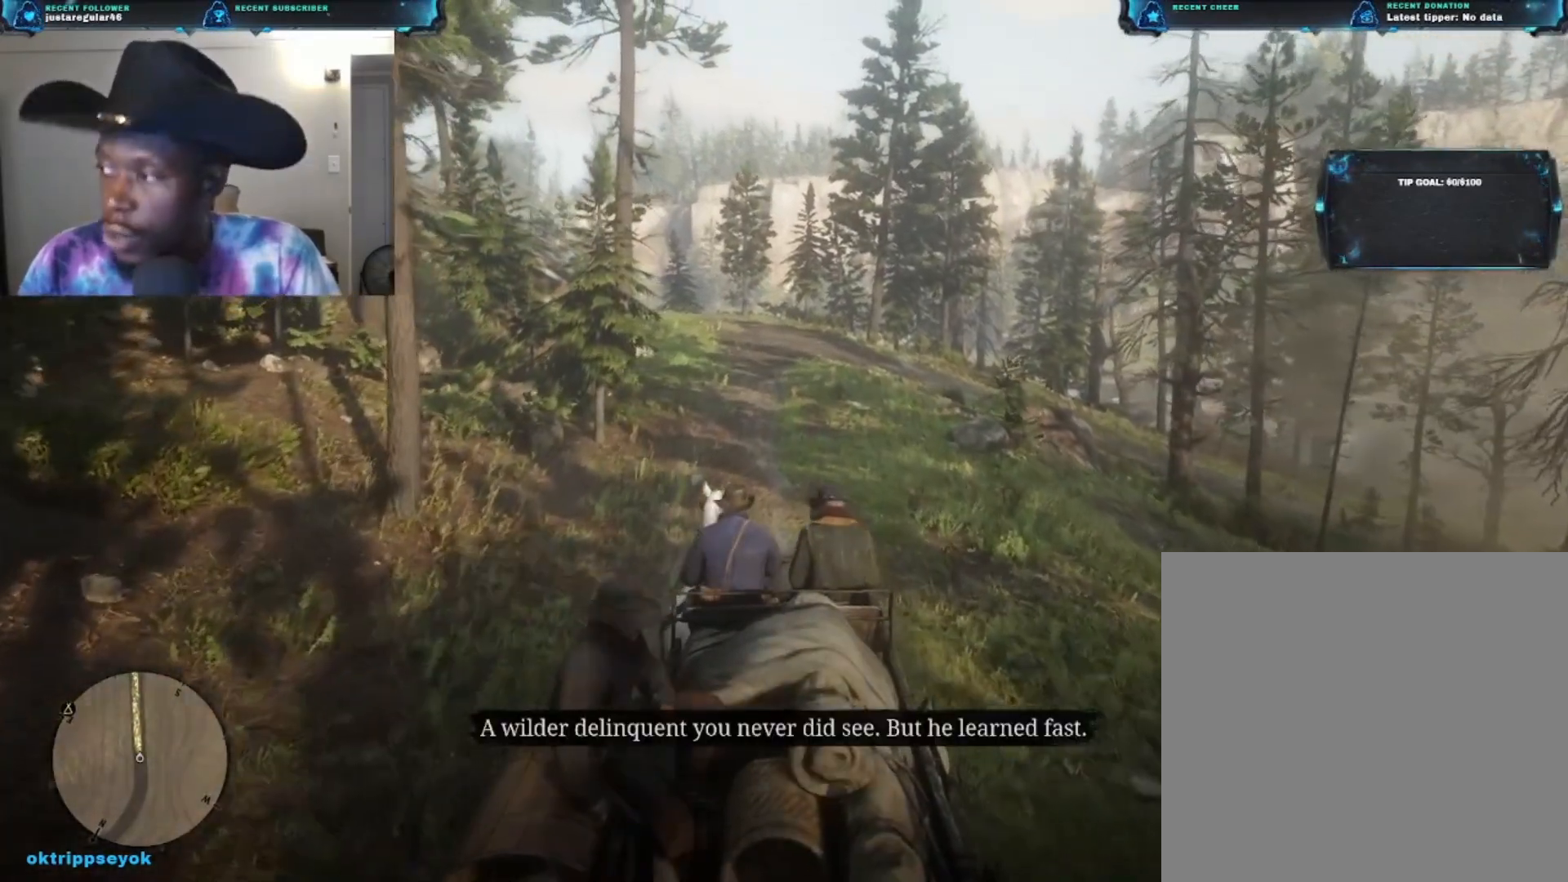
{"buttons": ["A"], "left_stick": "up", "right_stick": "center", "events": []}
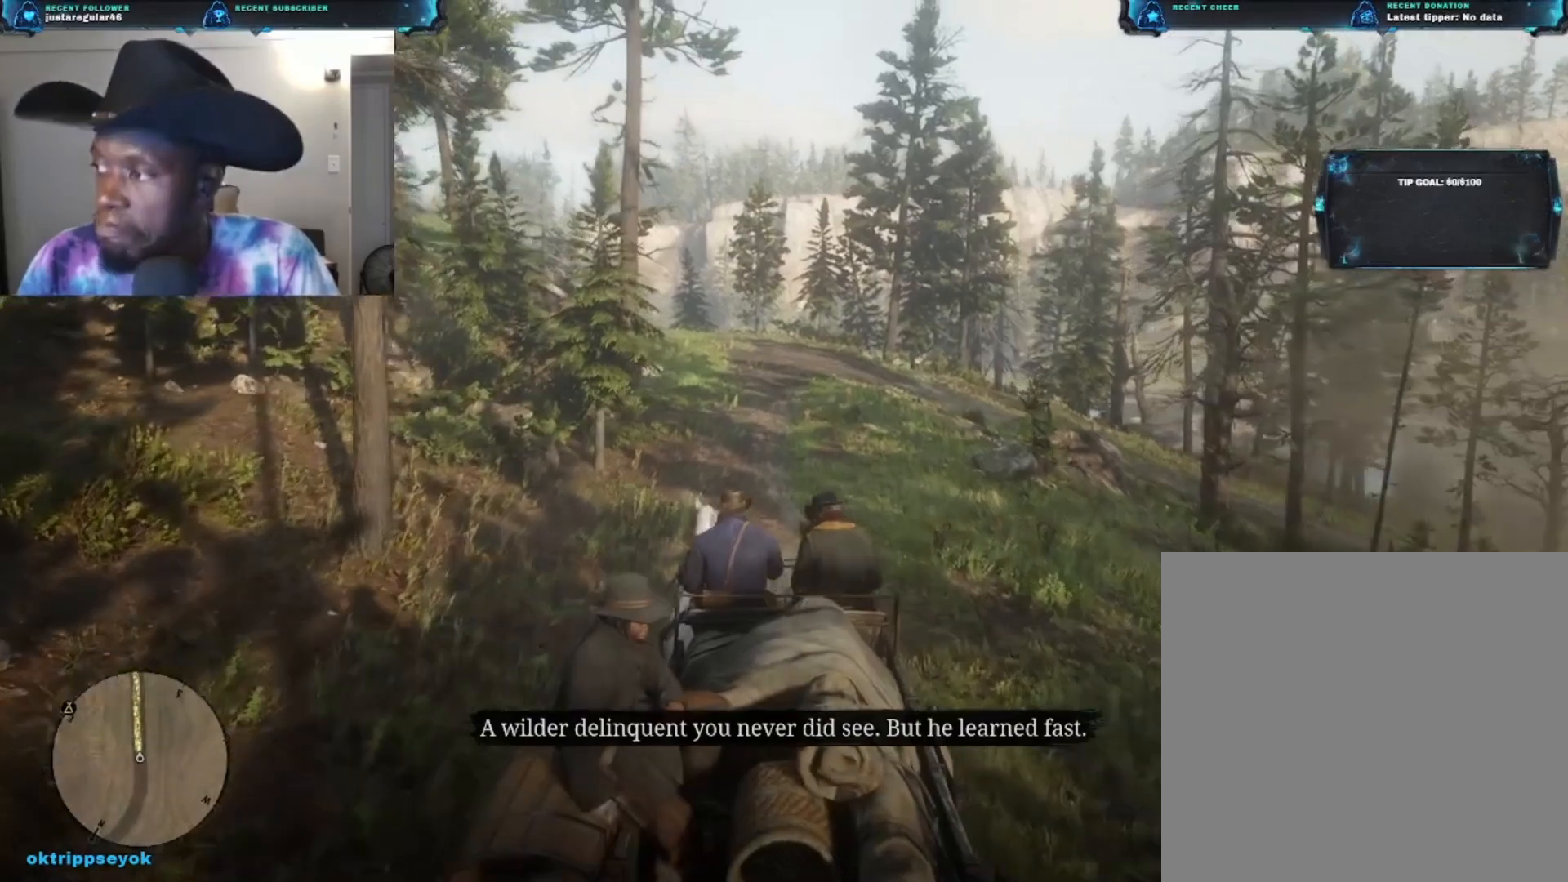
{"buttons": ["A"], "left_stick": "up", "right_stick": "center", "events": []}
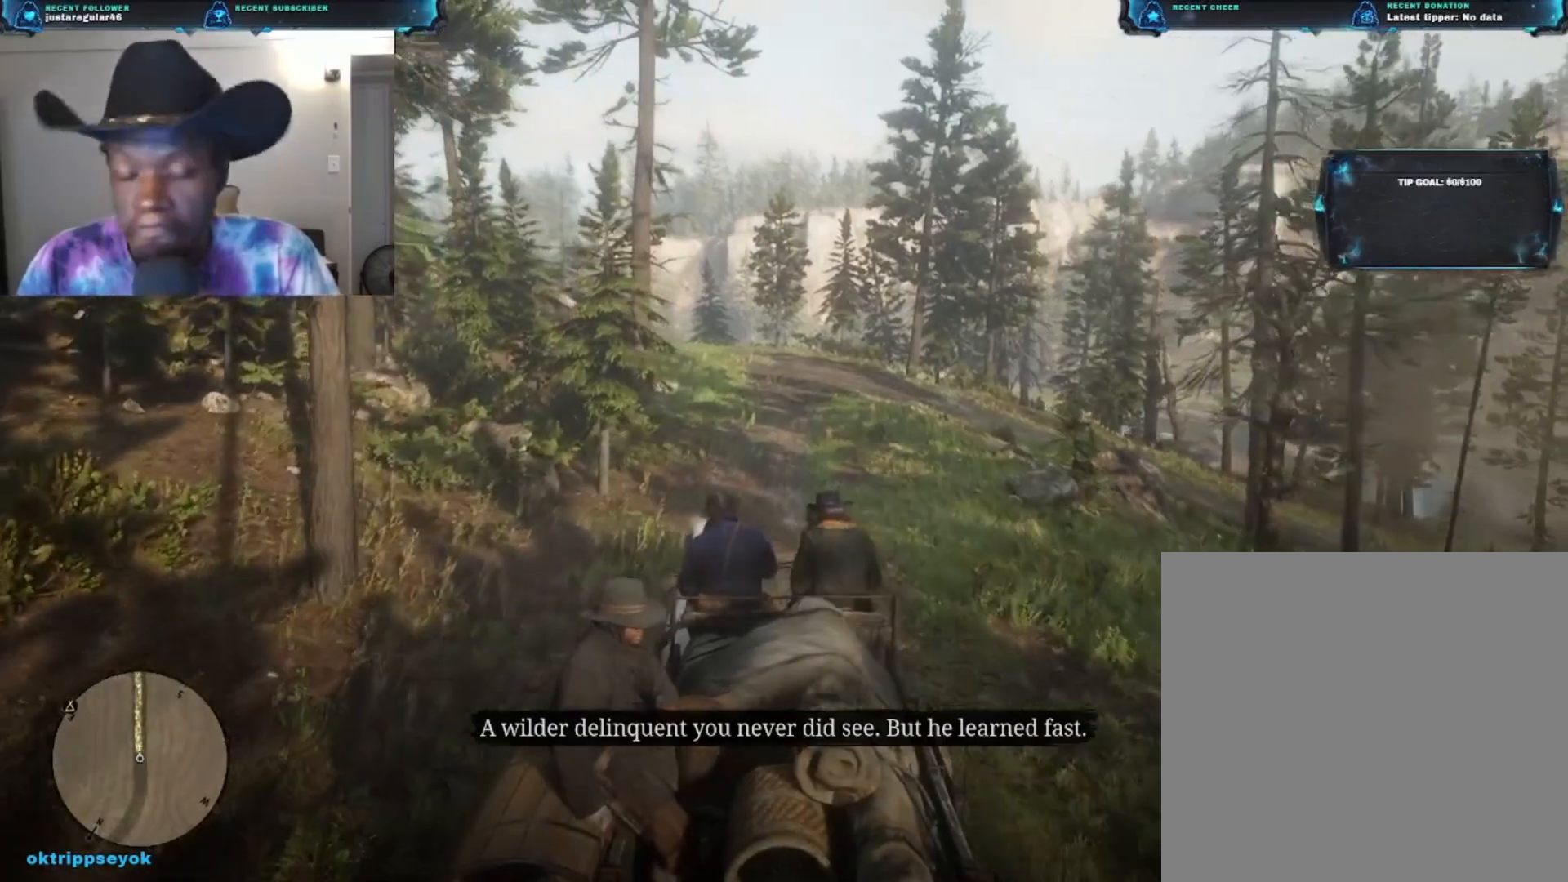
{"buttons": ["A"], "left_stick": "up", "right_stick": "center", "events": []}
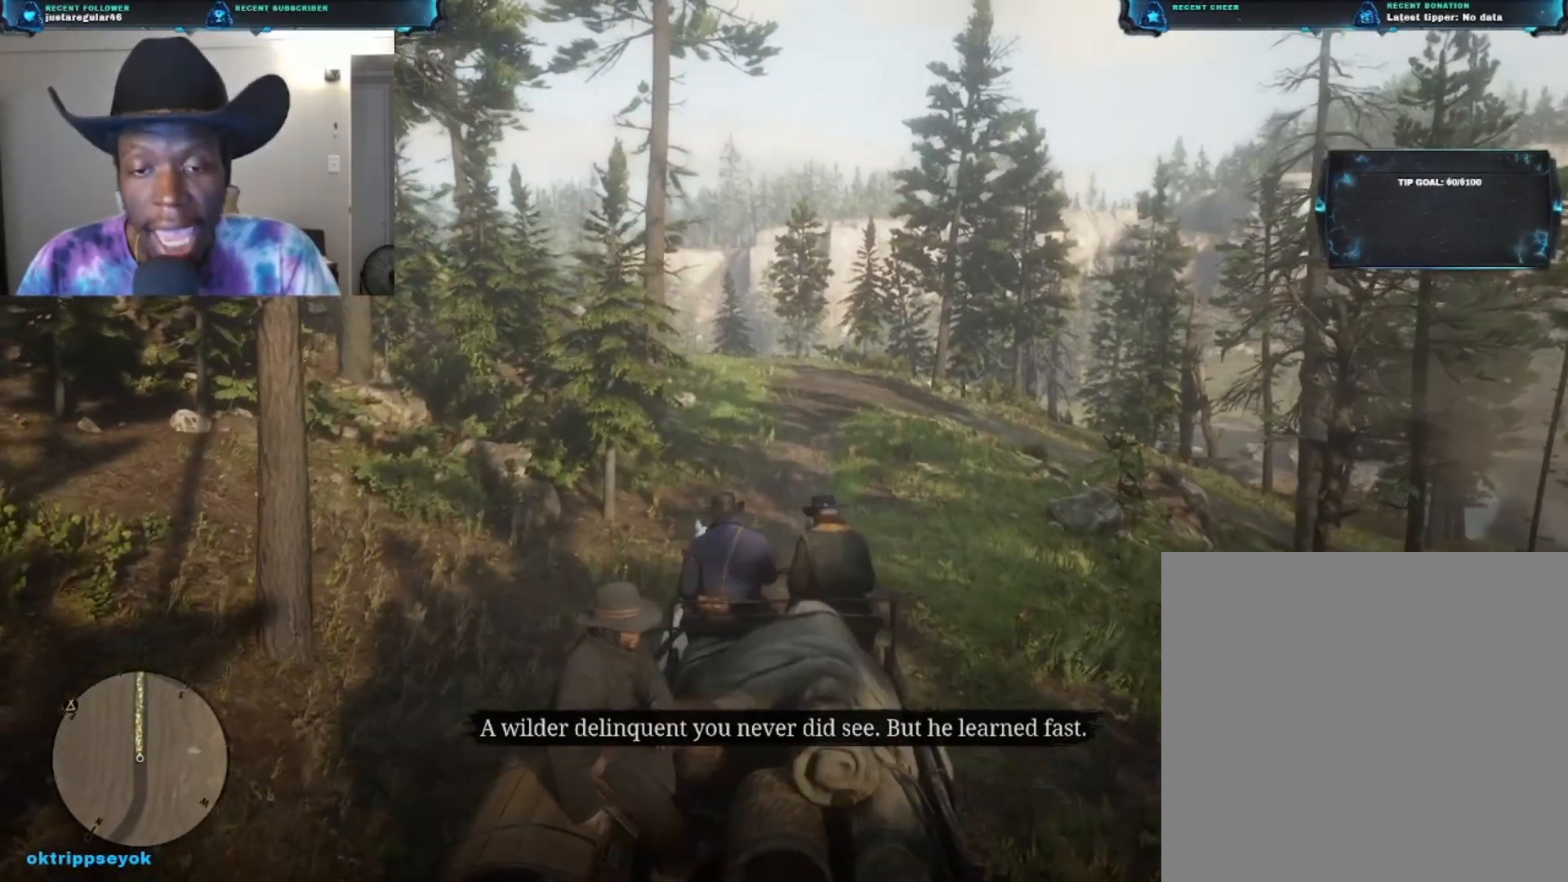
{"buttons": ["A"], "left_stick": "up", "right_stick": "center", "events": []}
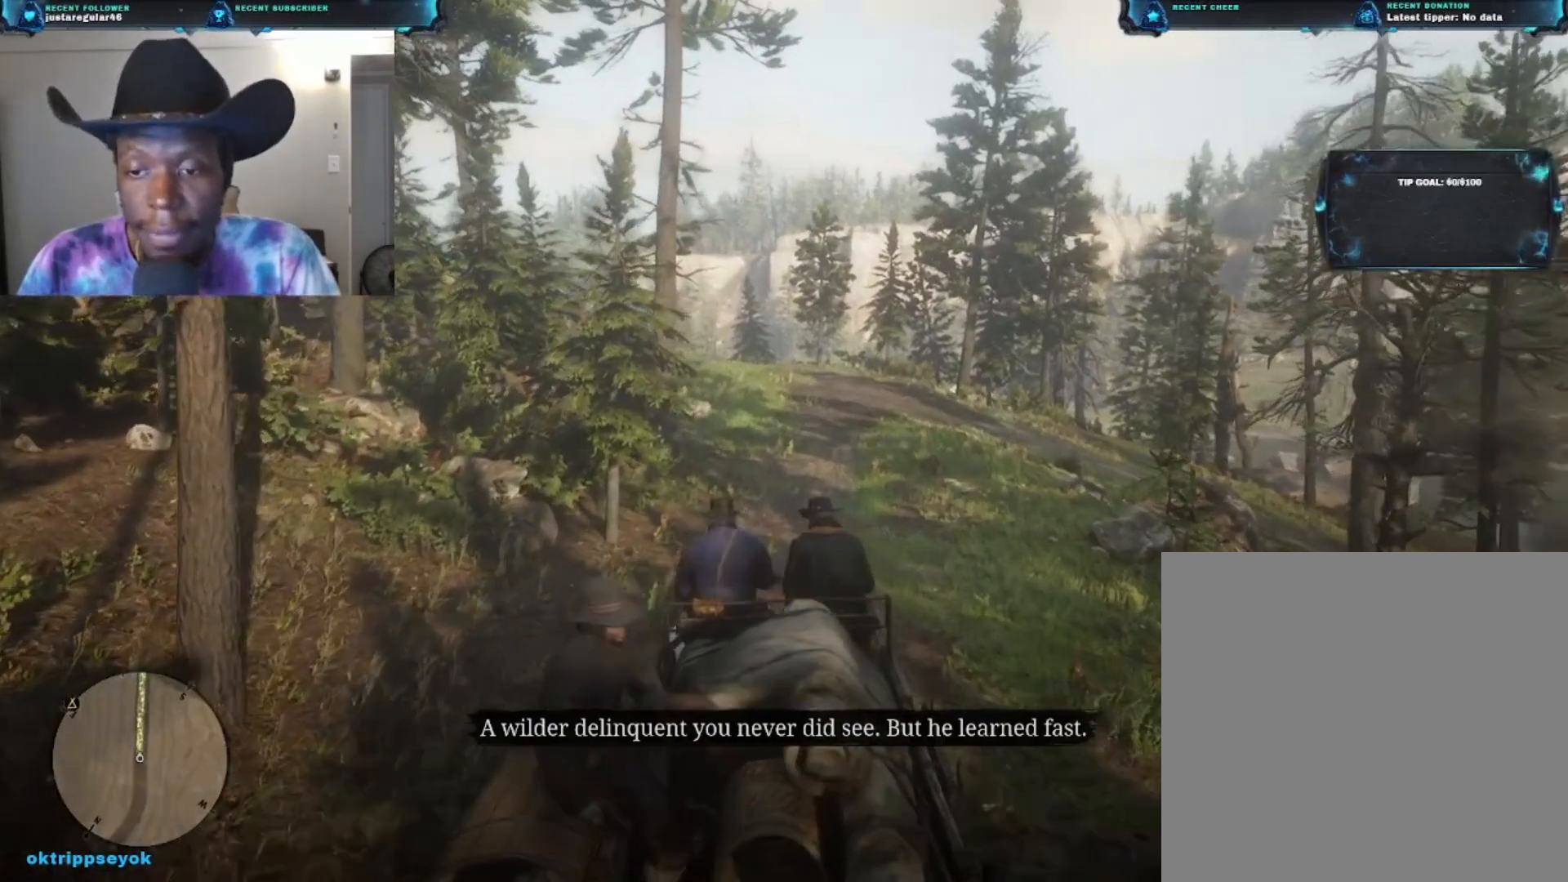
{"buttons": ["A"], "left_stick": "up", "right_stick": "center", "events": []}
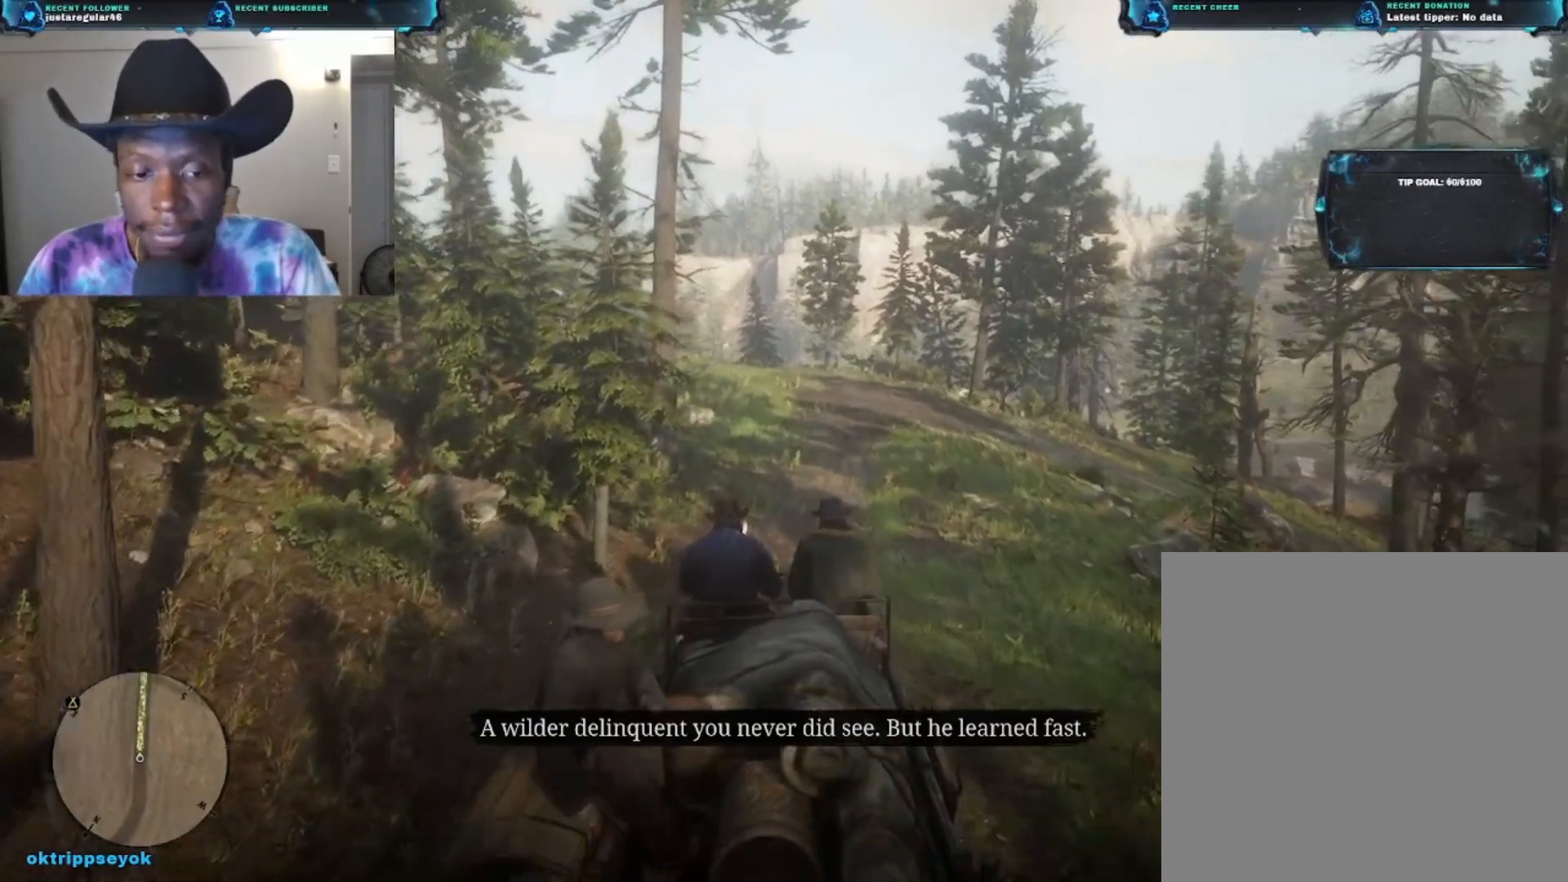
{"buttons": ["A"], "left_stick": "up", "right_stick": "center", "events": [[100, "A", "up"], [233, "A", "down"]]}
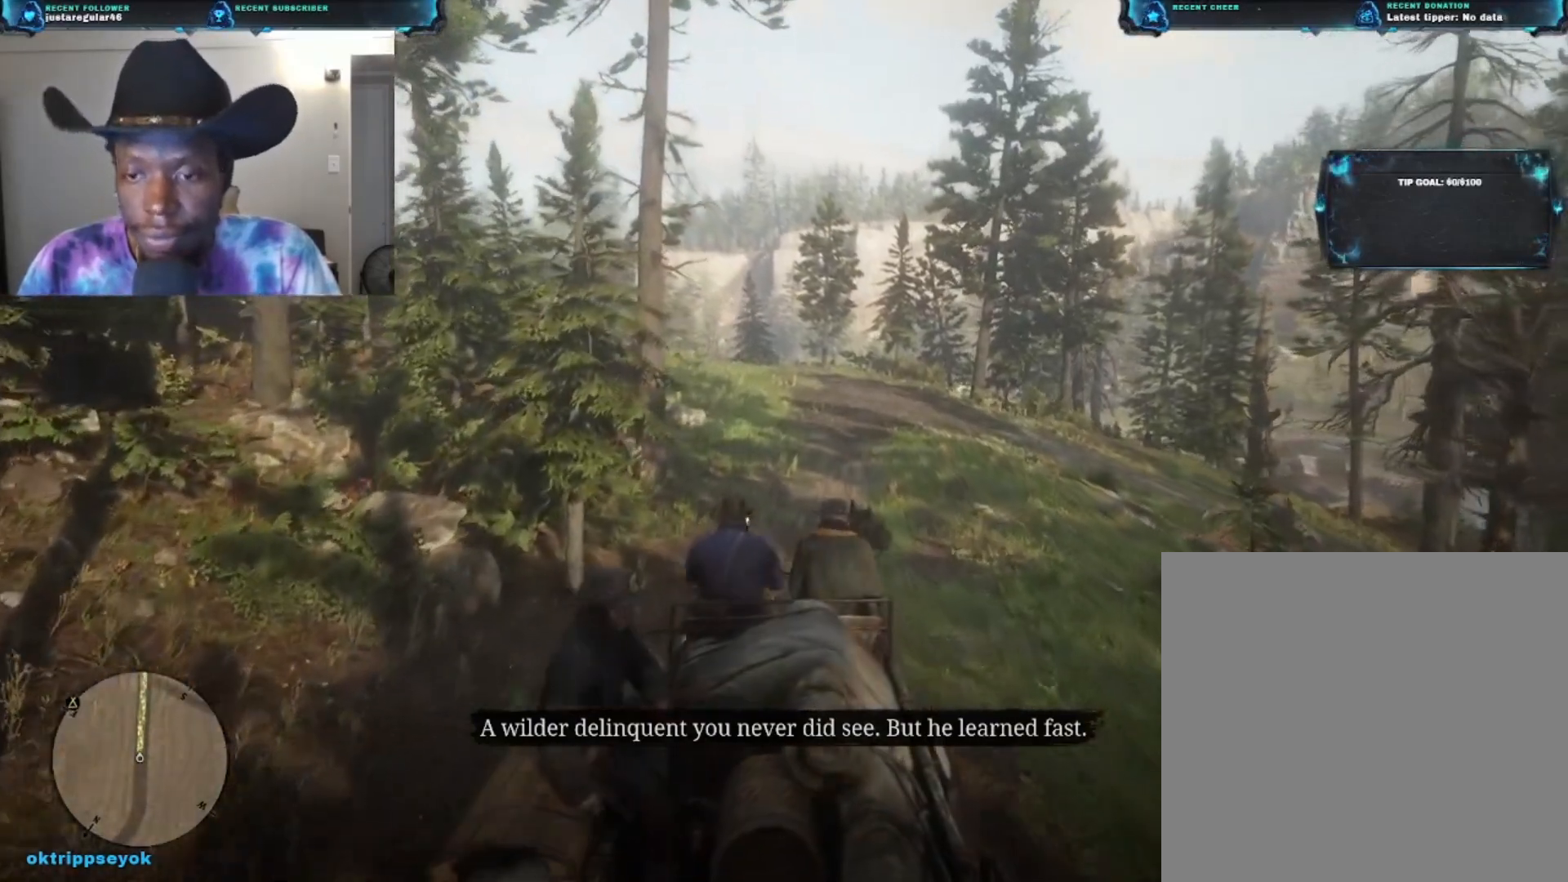
{"buttons": ["A"], "left_stick": "up", "right_stick": "center", "events": []}
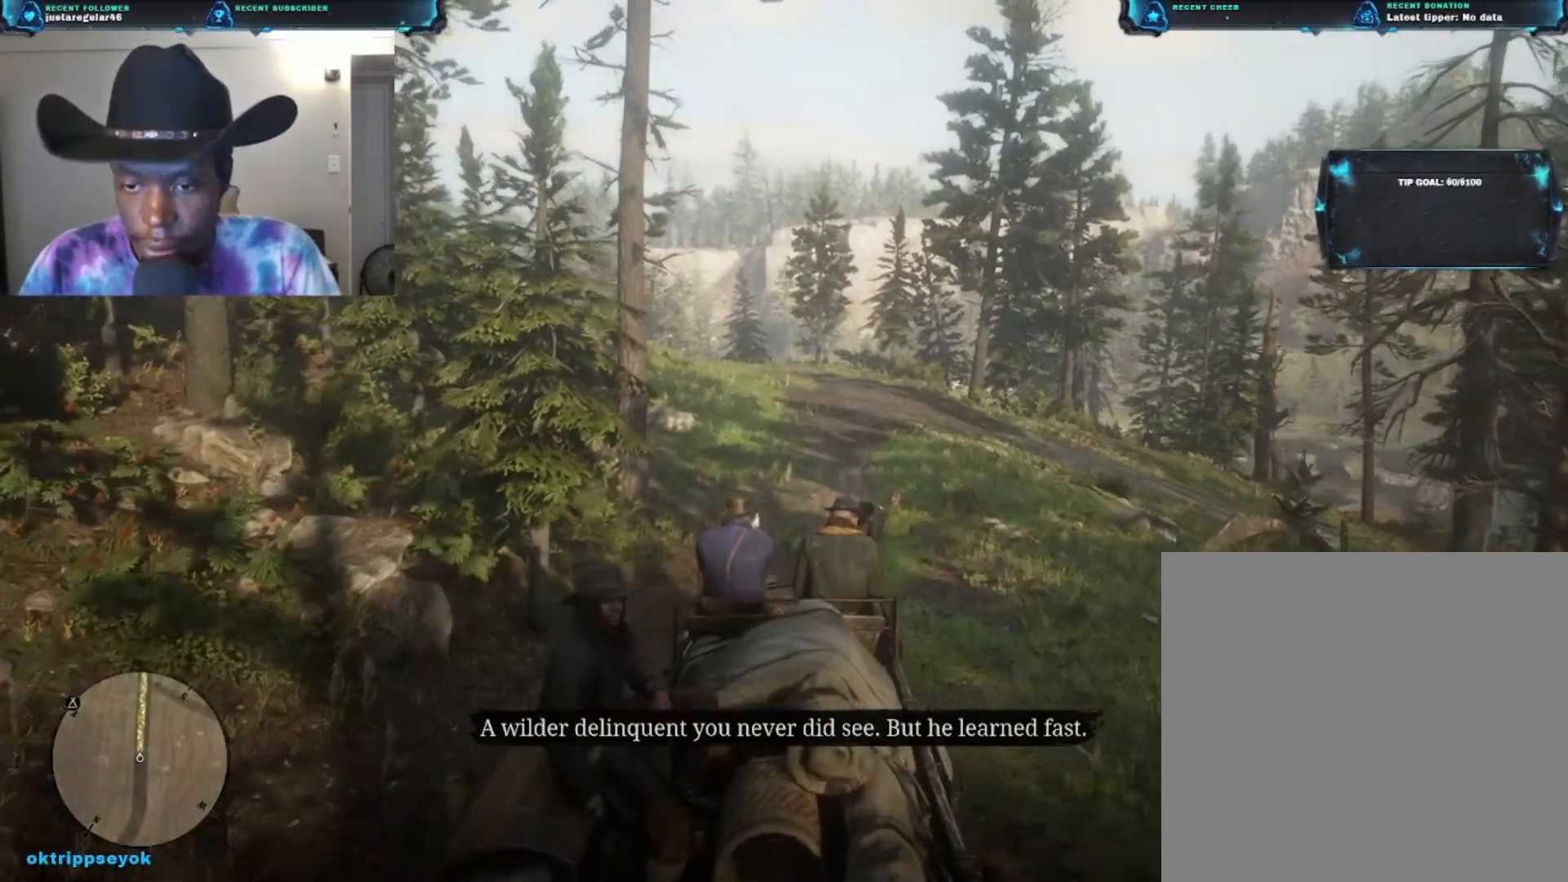
{"buttons": ["A"], "left_stick": "up", "right_stick": "center", "events": []}
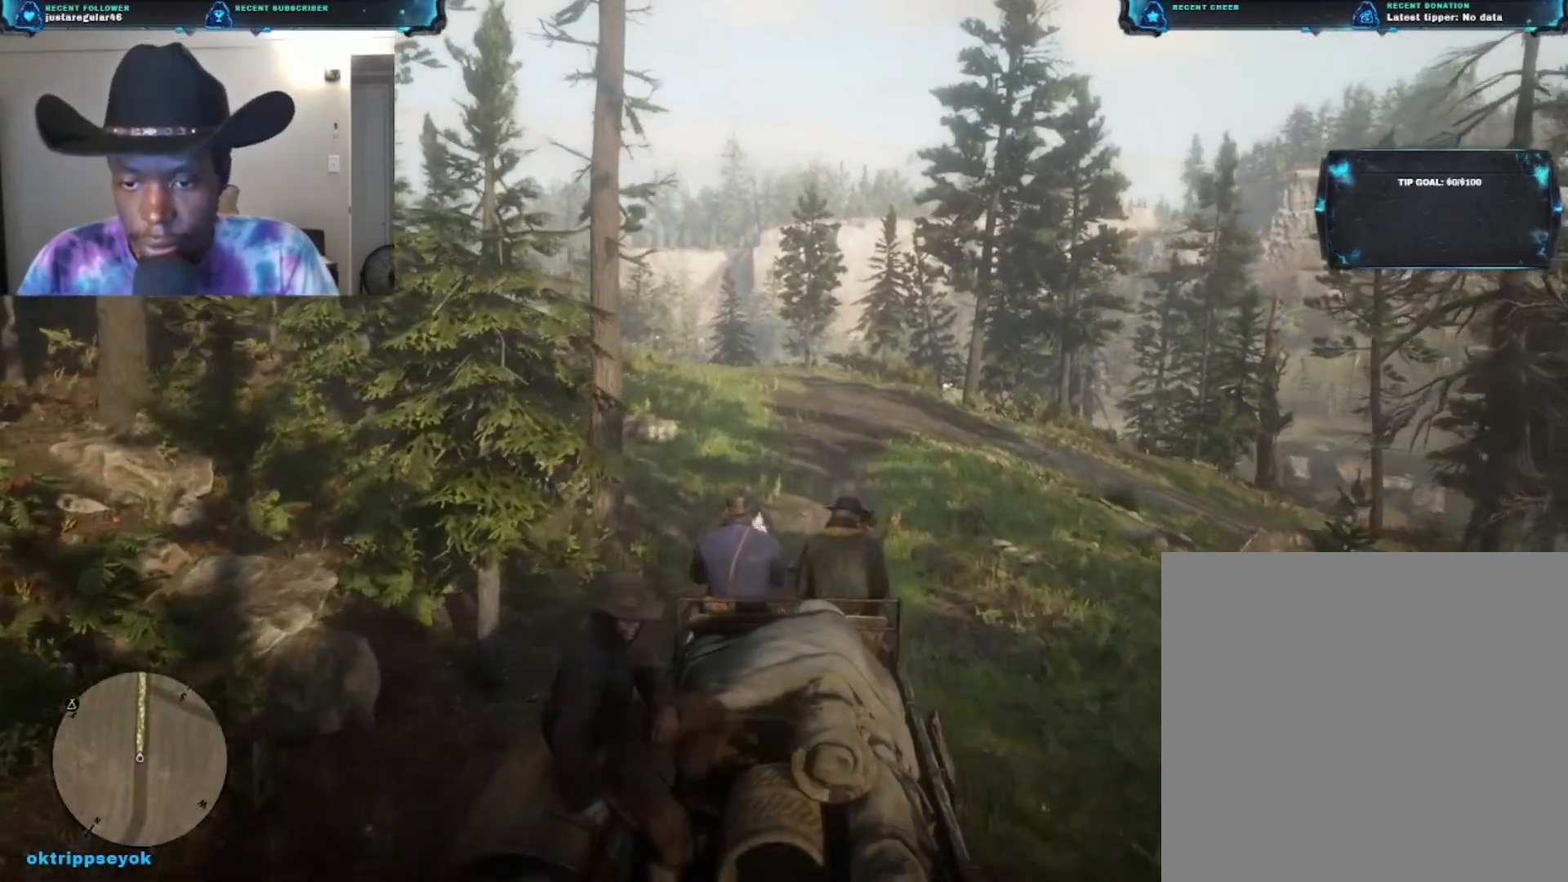
{"buttons": [], "left_stick": "up", "right_stick": "center", "events": [[367, "A", "up"]]}
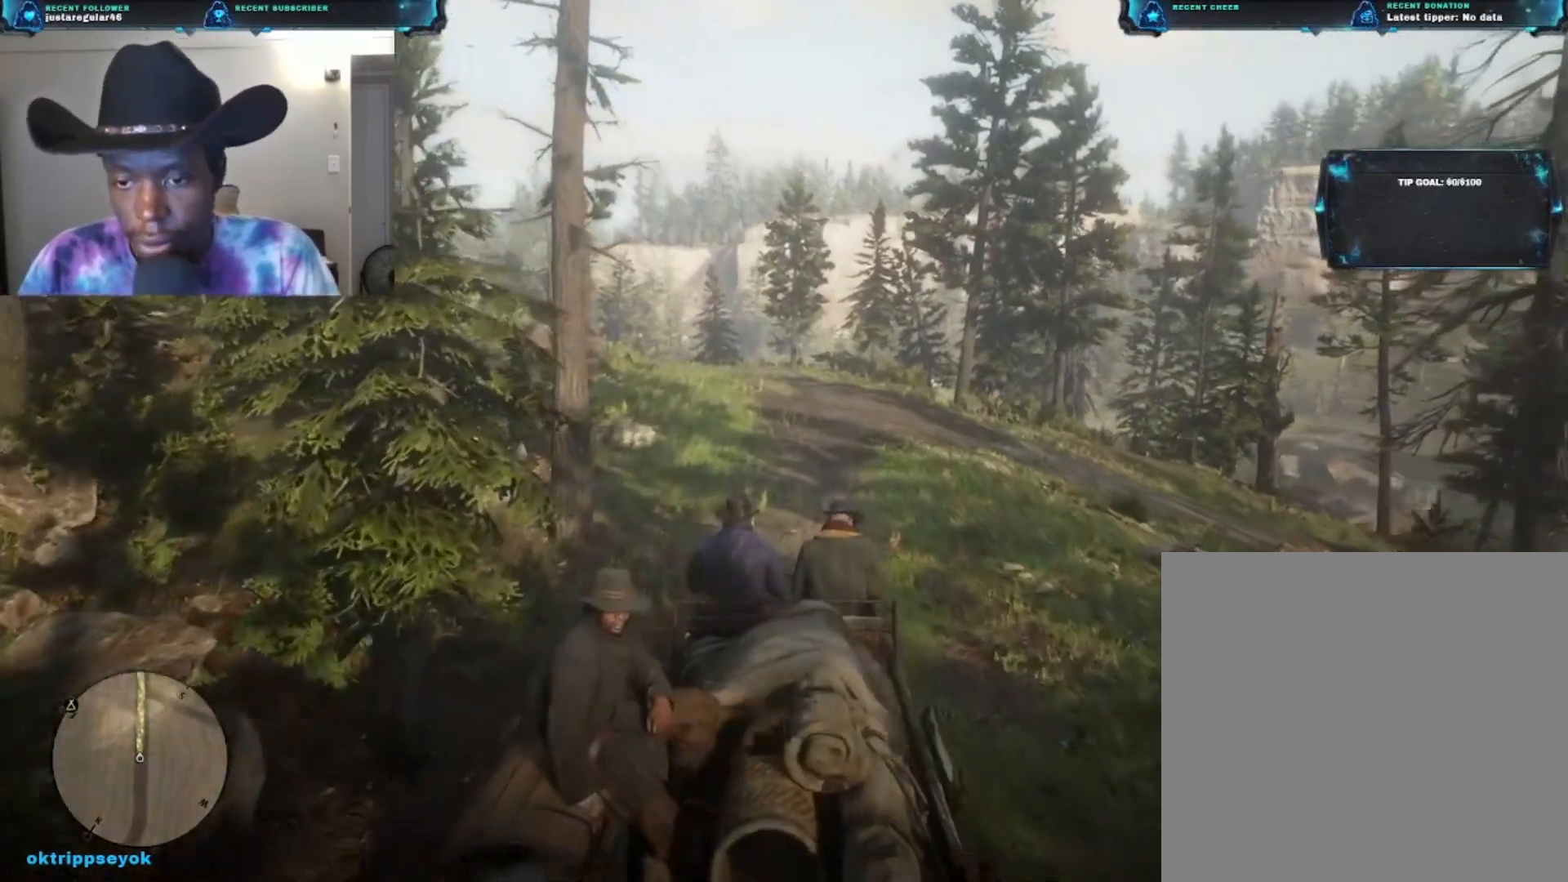
{"buttons": [], "left_stick": "up", "right_stick": "center", "events": []}
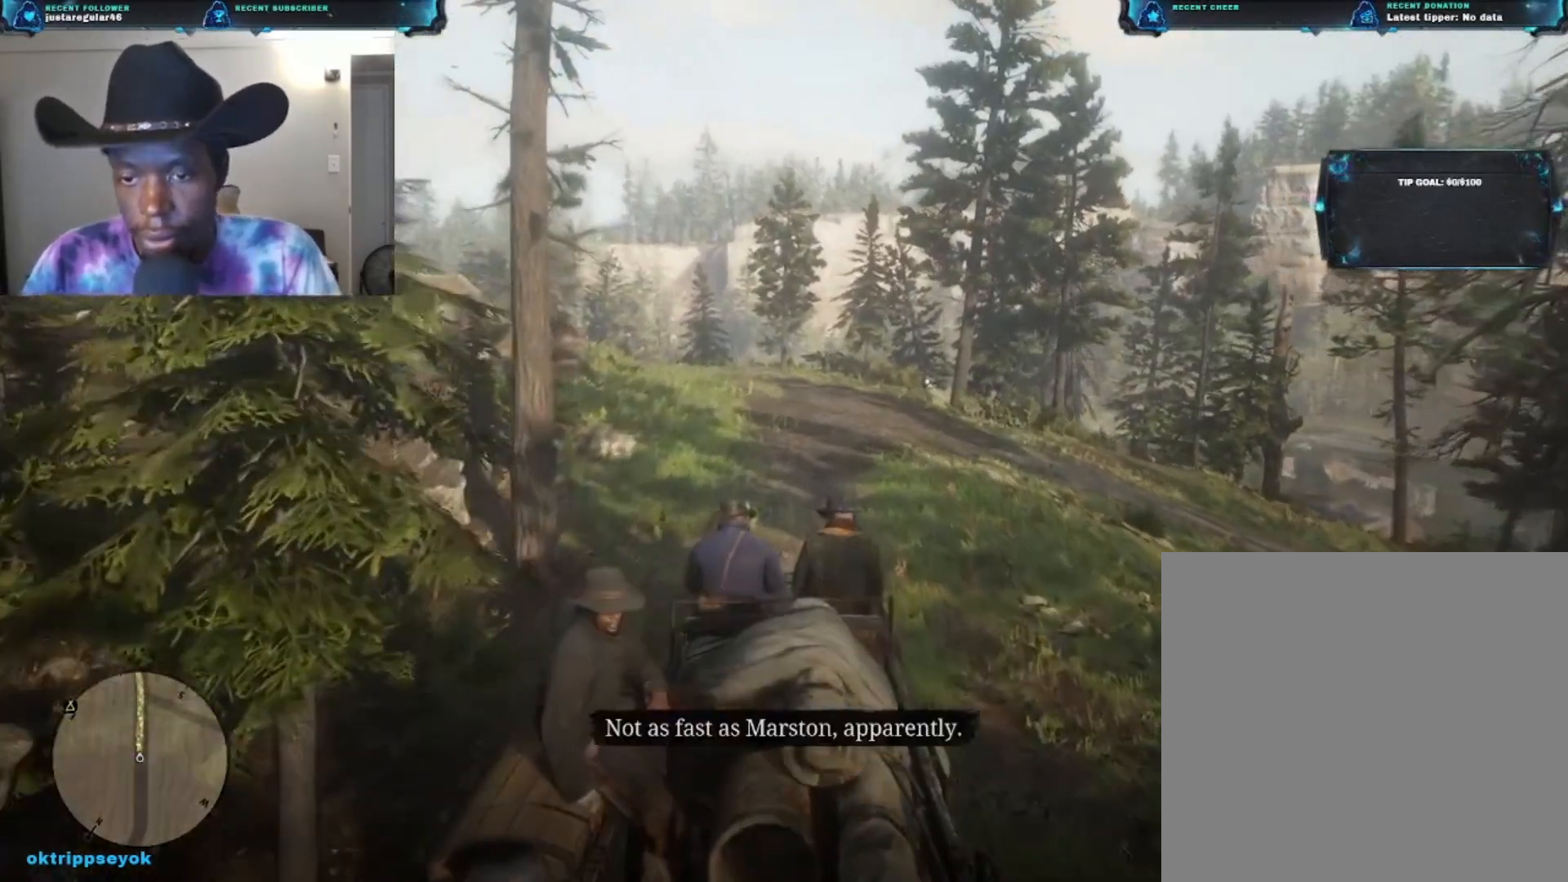
{"buttons": [], "left_stick": "up", "right_stick": "down", "events": [[67, "right_stick", "down"]]}
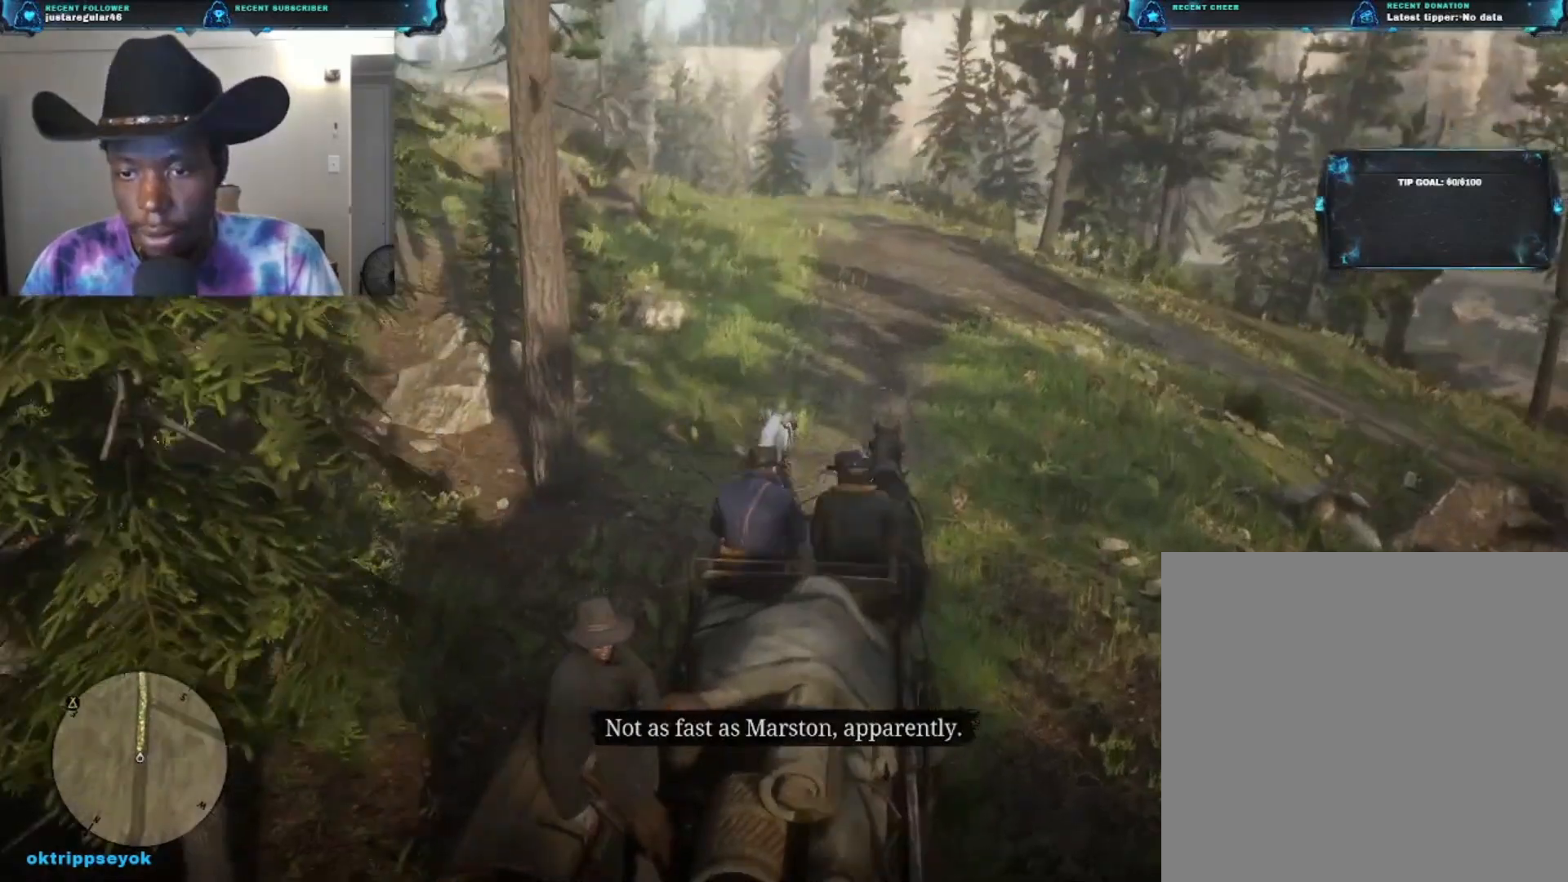
{"buttons": [], "left_stick": "up", "right_stick": "center", "events": [[100, "right_stick", "center"]]}
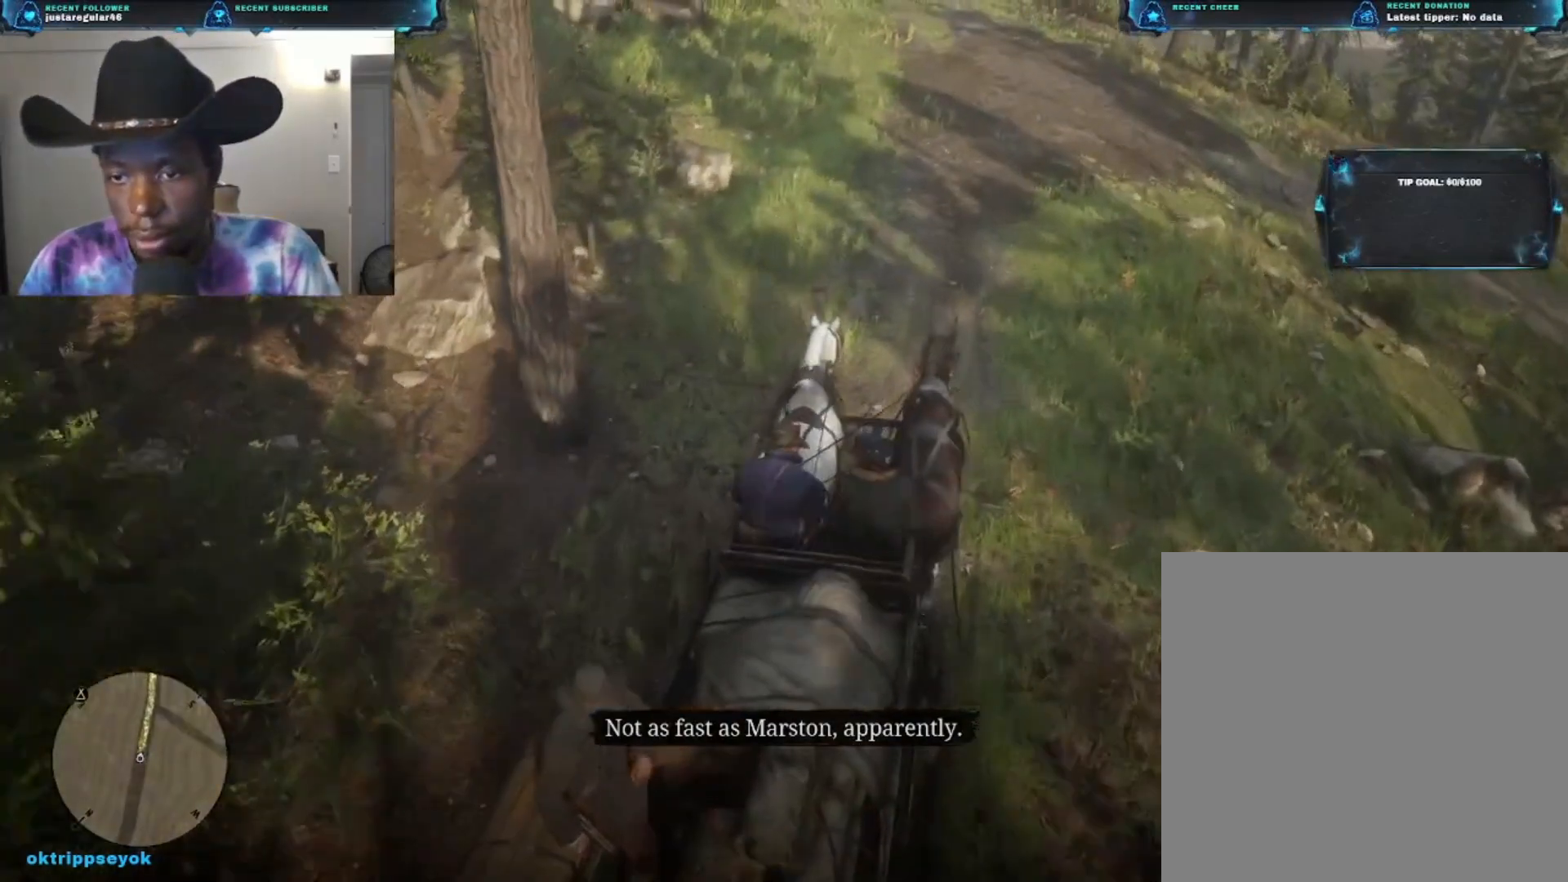
{"buttons": [], "left_stick": "up", "right_stick": "center", "events": []}
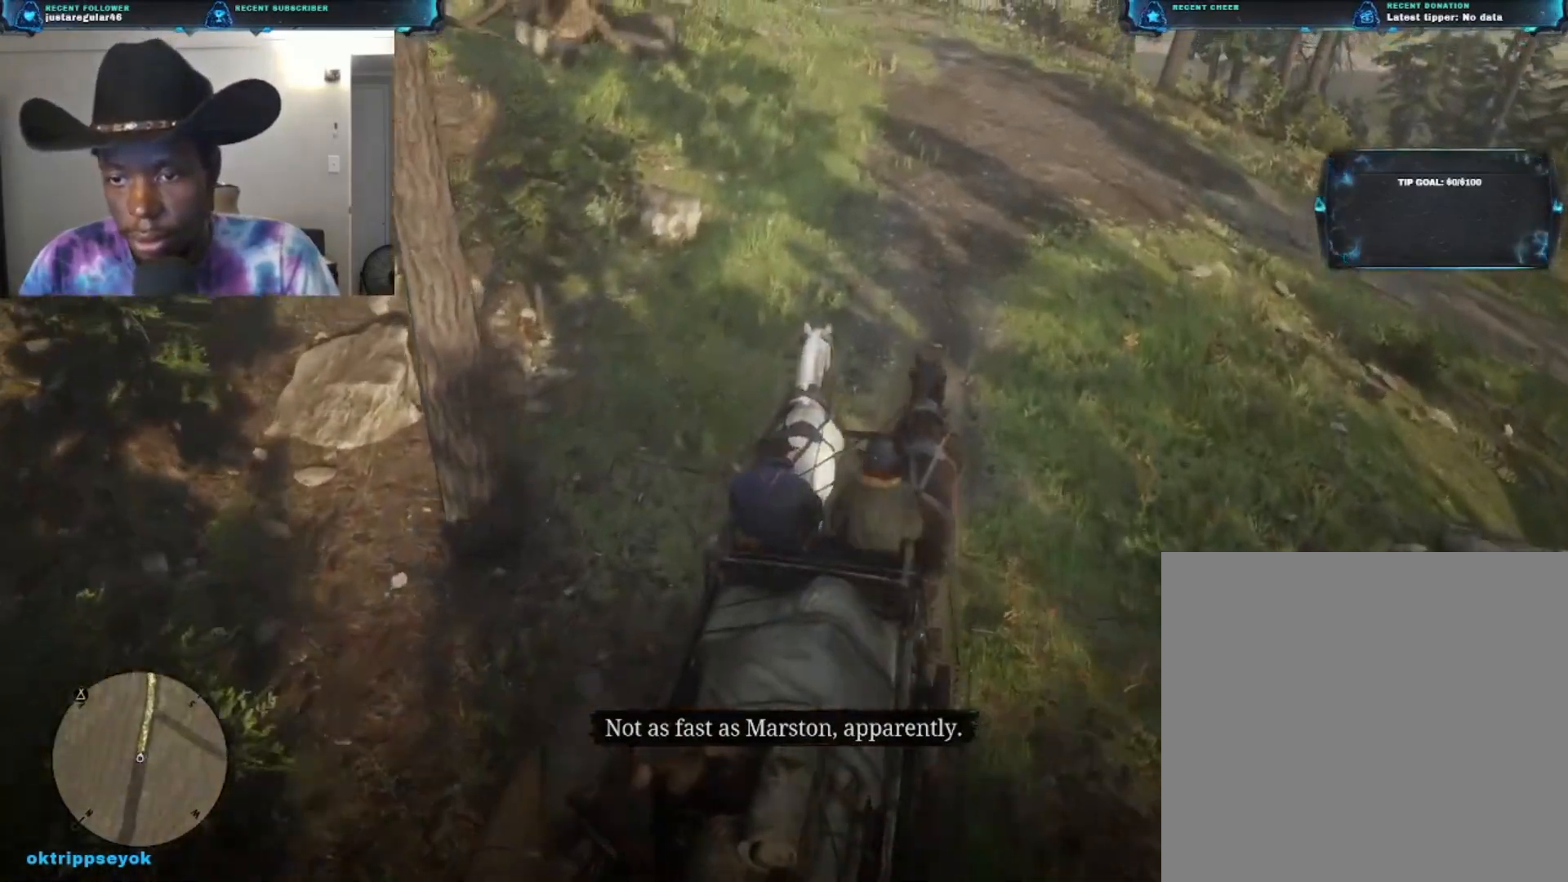
{"buttons": [], "left_stick": "up", "right_stick": "up", "events": [[67, "right_stick", "up"]]}
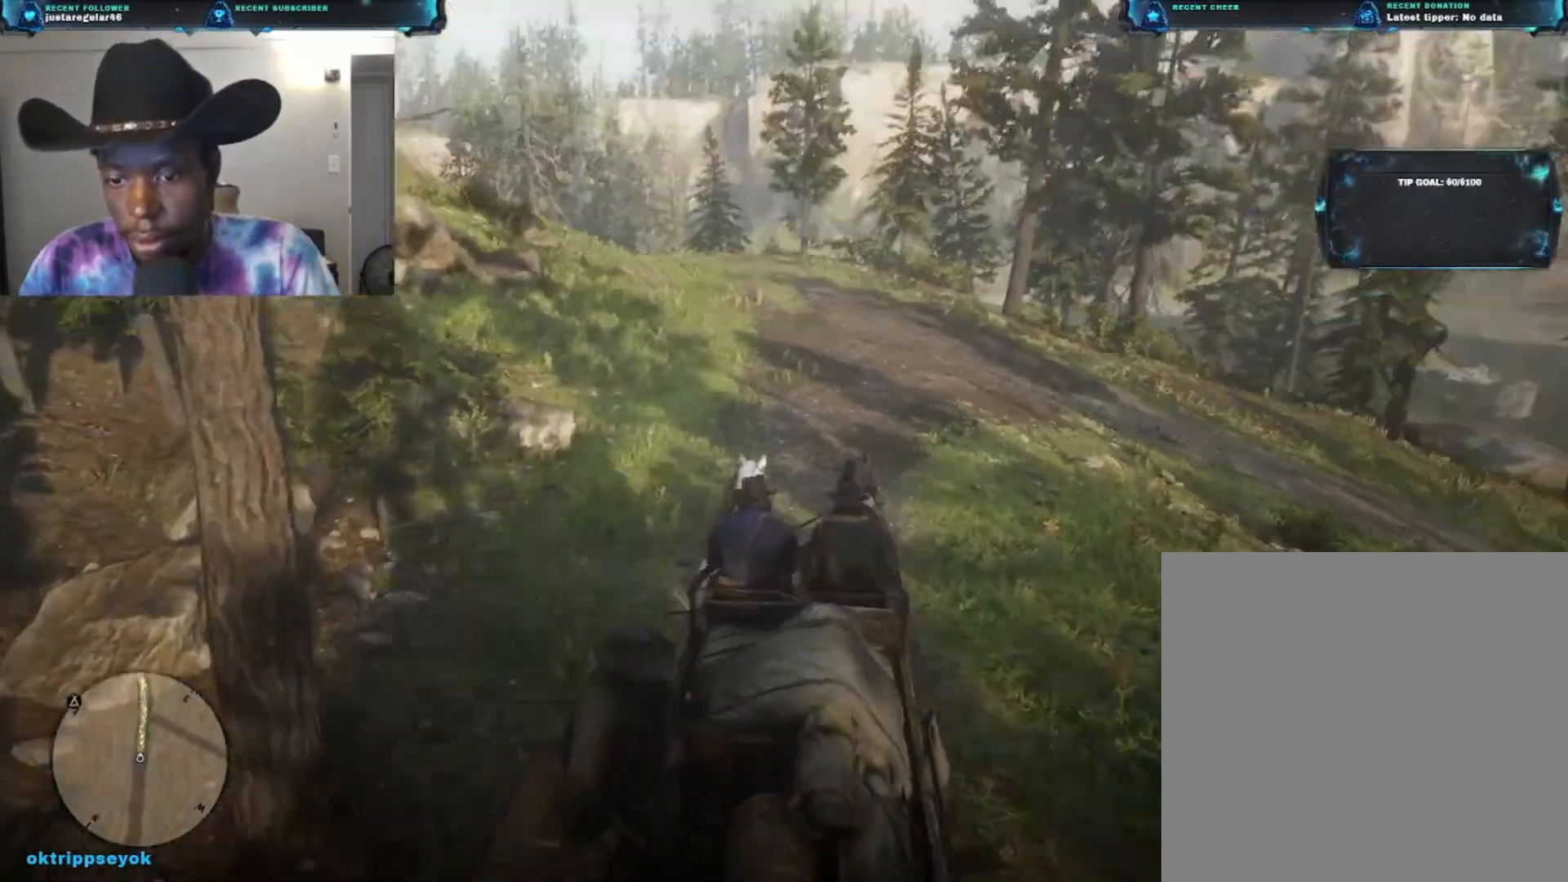
{"buttons": [], "left_stick": "up", "right_stick": "center", "events": [[467, "right_stick", "center"]]}
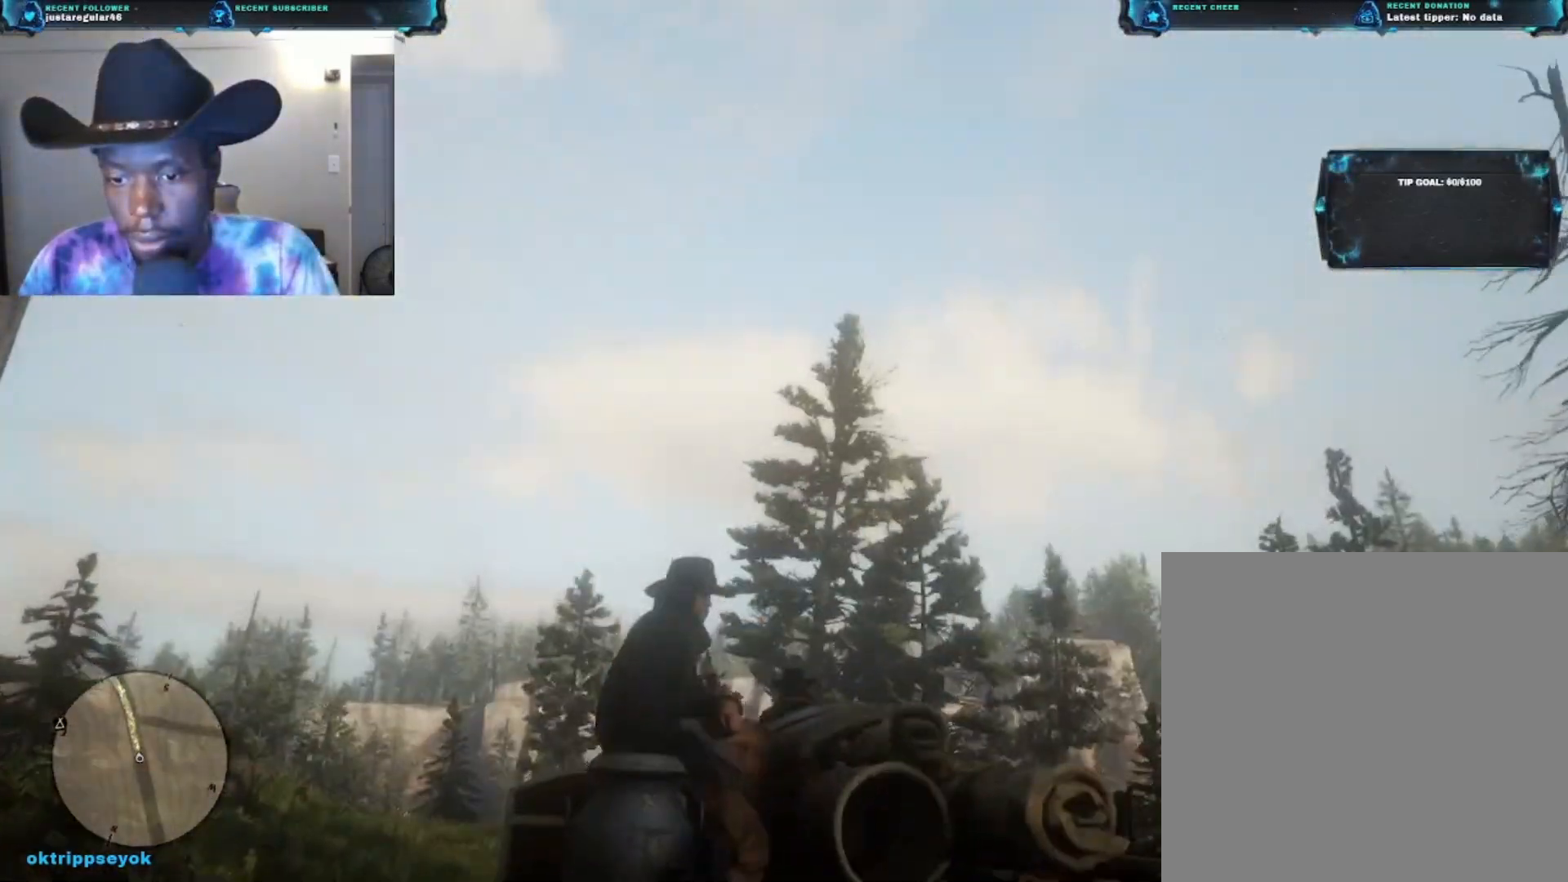
{"buttons": [], "left_stick": "up", "right_stick": "down", "events": [[133, "right_stick", "down"]]}
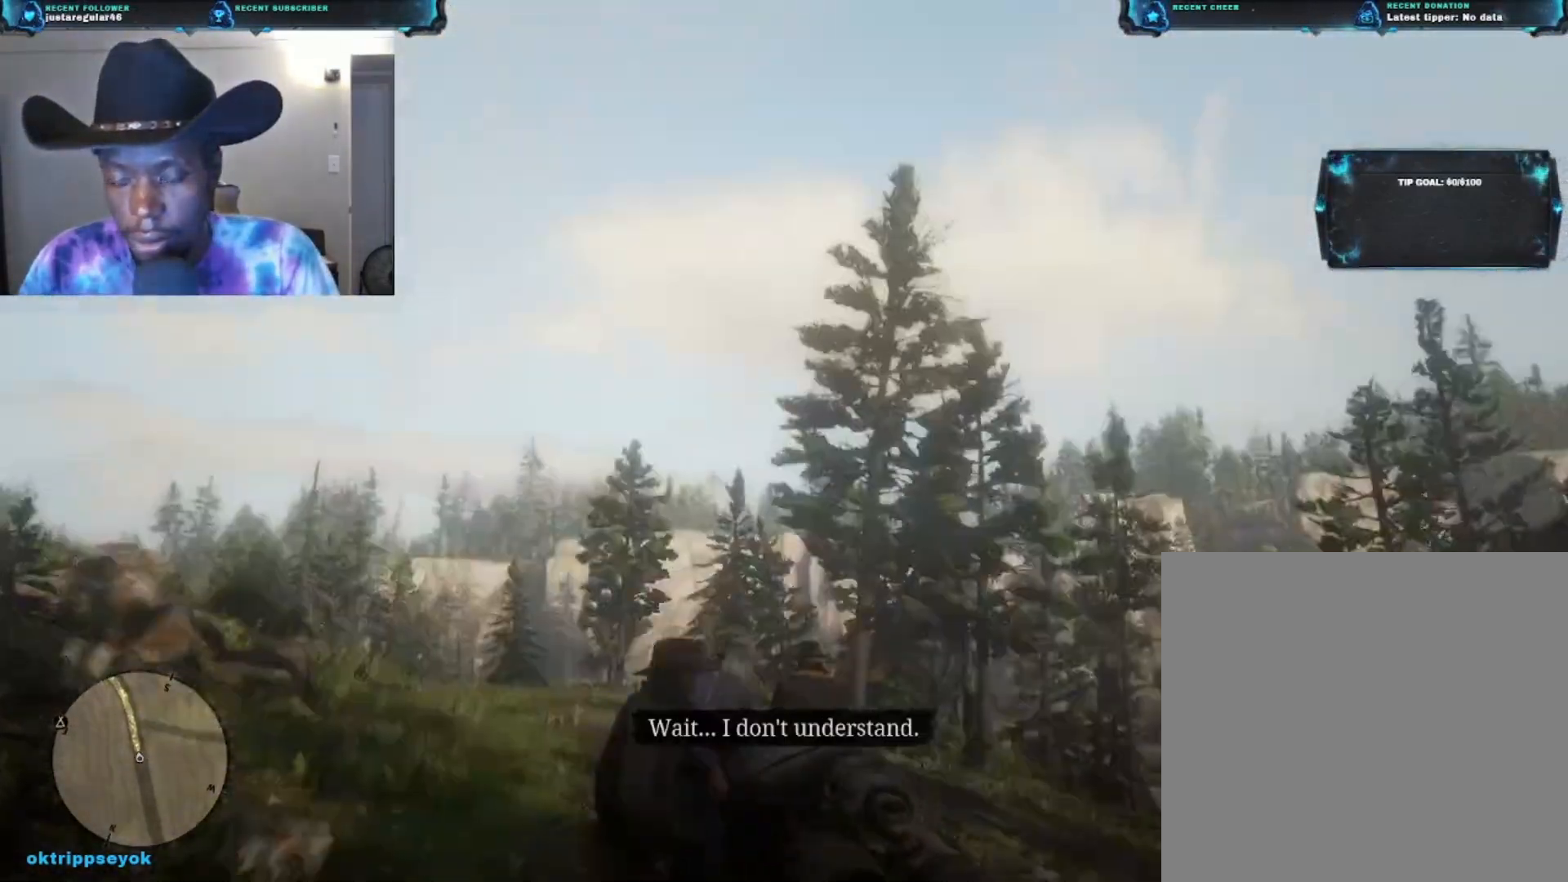
{"buttons": [], "left_stick": "up", "right_stick": "center", "events": [[433, "right_stick", "center"]]}
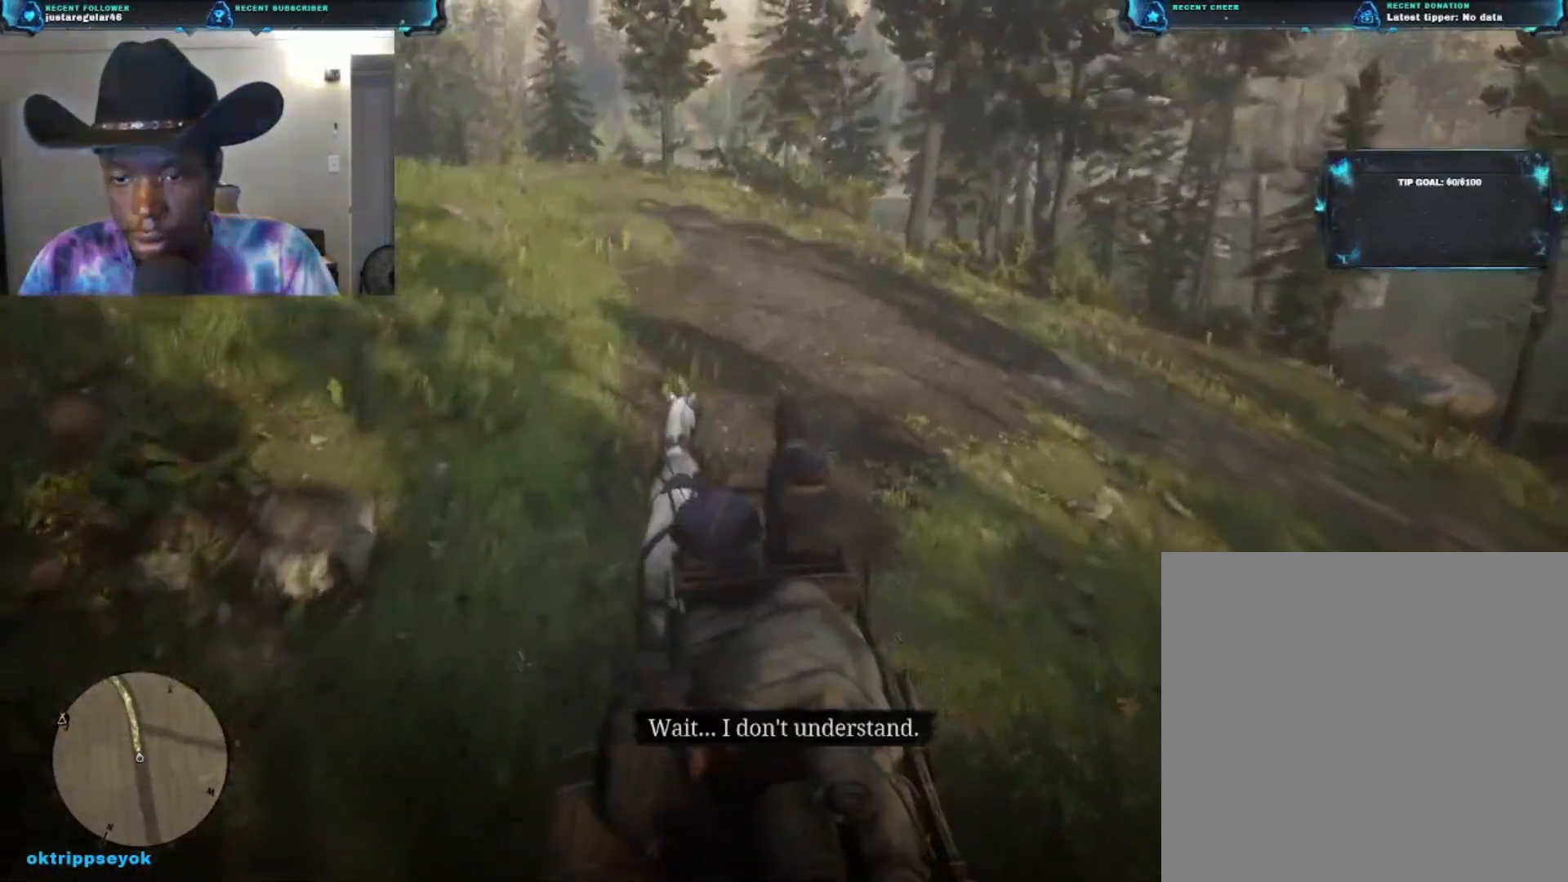
{"buttons": [], "left_stick": "up", "right_stick": "center", "events": []}
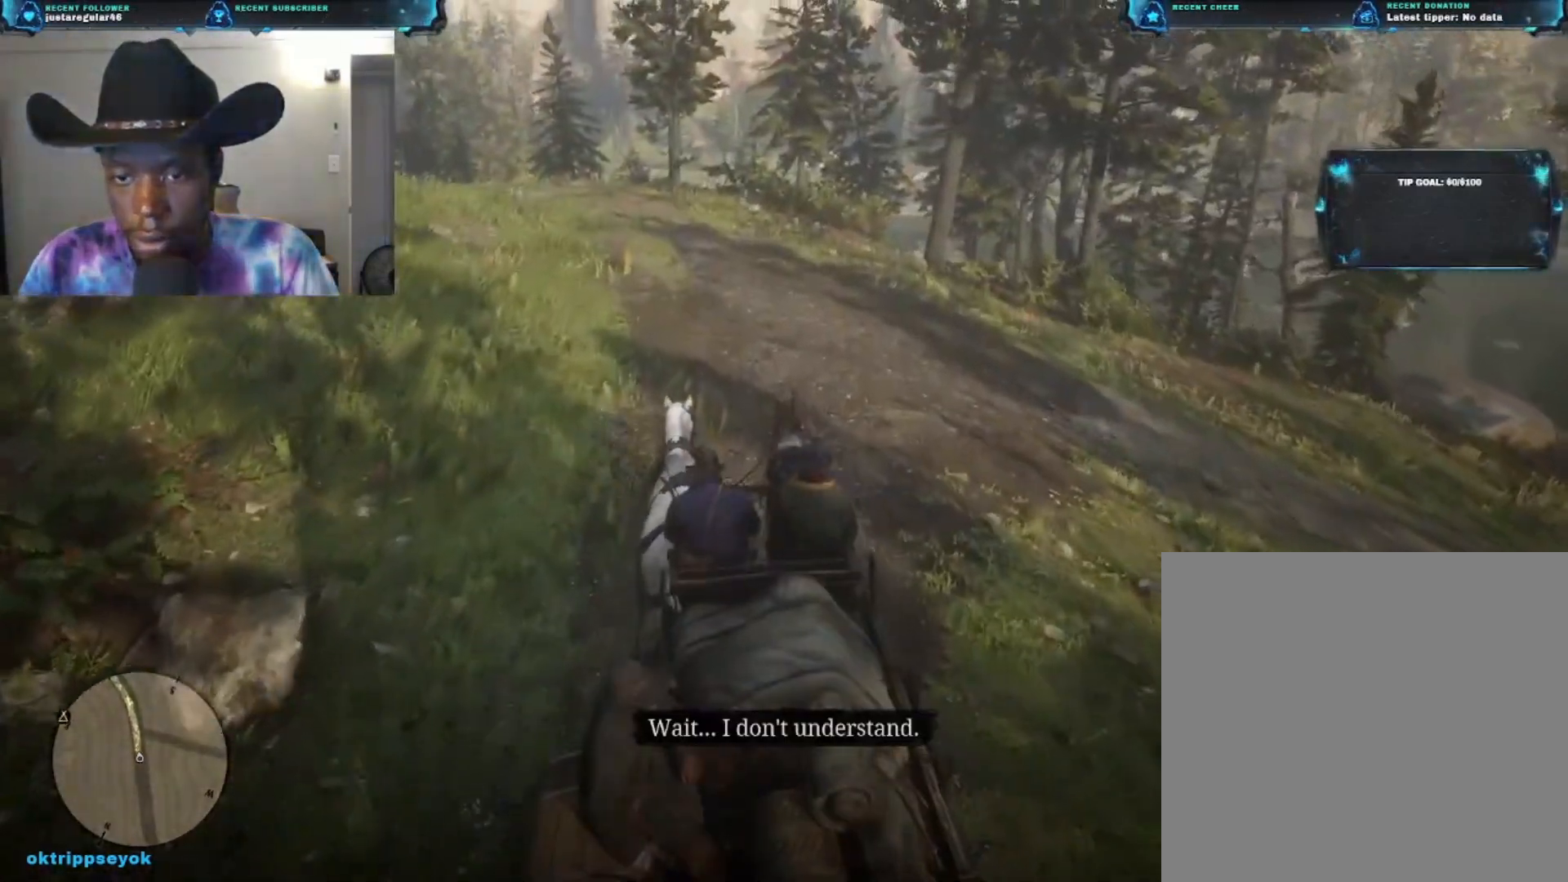
{"buttons": [], "left_stick": "up", "right_stick": "center", "events": []}
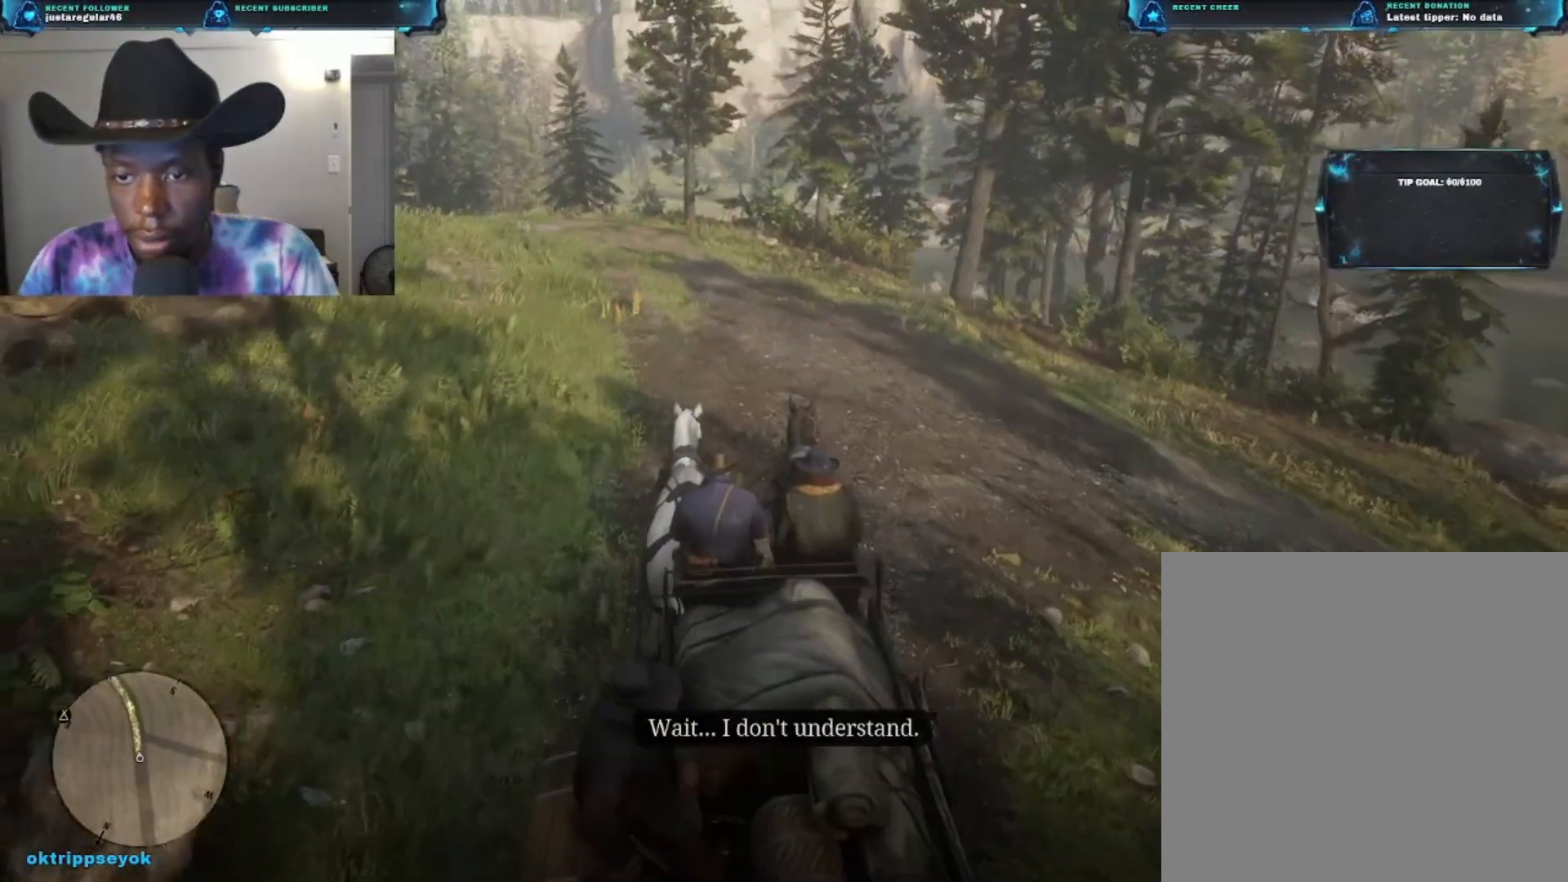
{"buttons": [], "left_stick": "up", "right_stick": "left", "events": [[367, "right_stick", "left"]]}
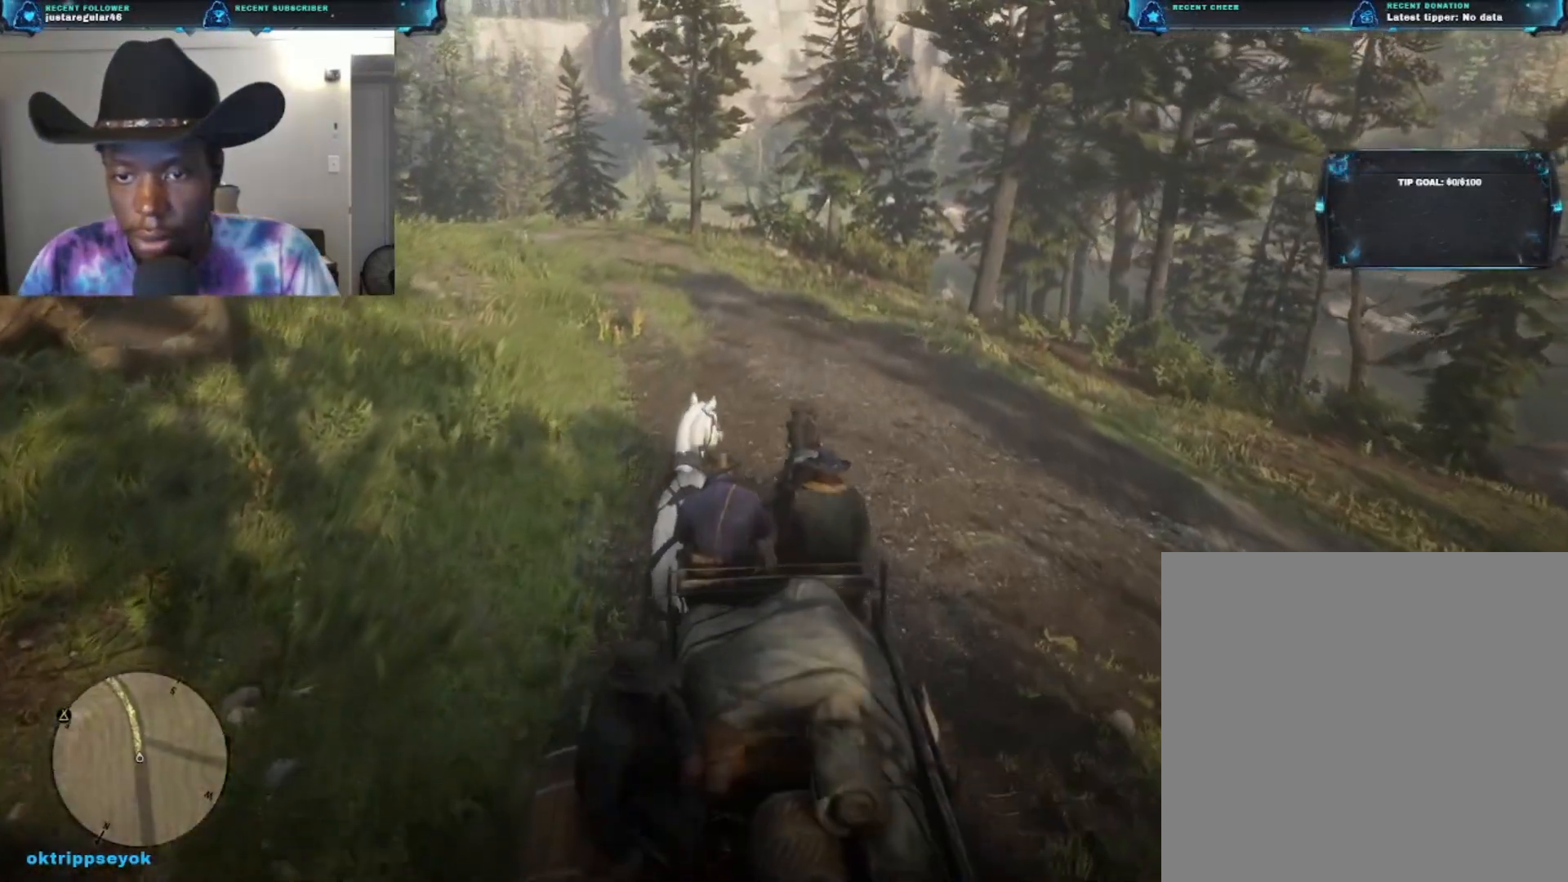
{"buttons": [], "left_stick": "up", "right_stick": "left", "events": []}